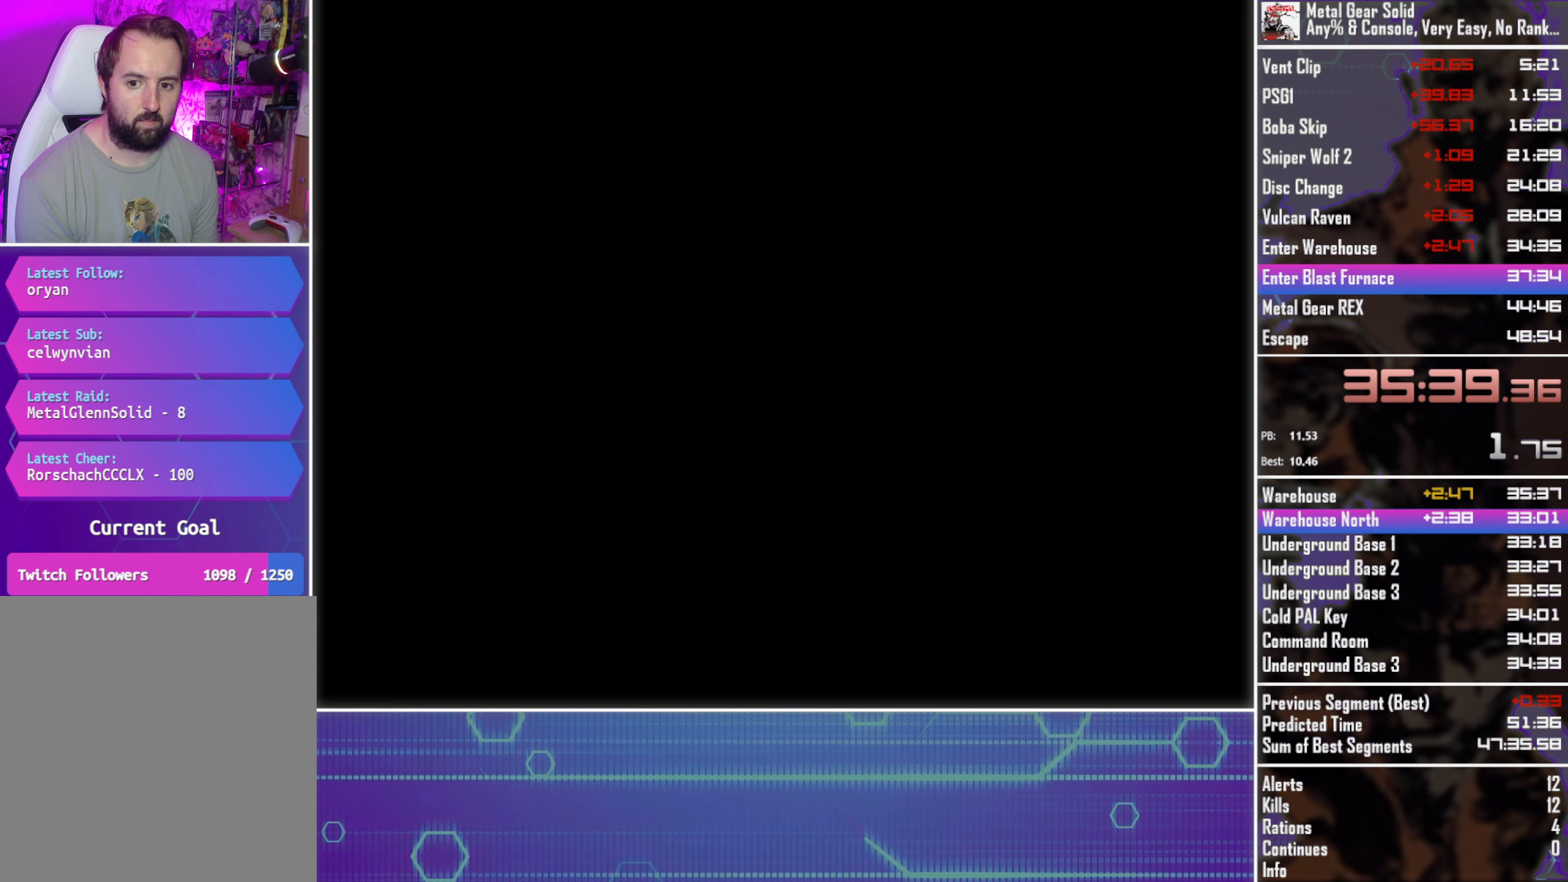
Gameplay with a controller (PlayStation layout); each line is a JSON object with the inputs held at the frame after it. "events" lists button and stick changes between this image and that frame as [ms after this image, input, new state], when the widget could be followed in between. Not read: R3 right_stick.
{"buttons": ["DPAD_UP"], "left_stick": "center", "events": []}
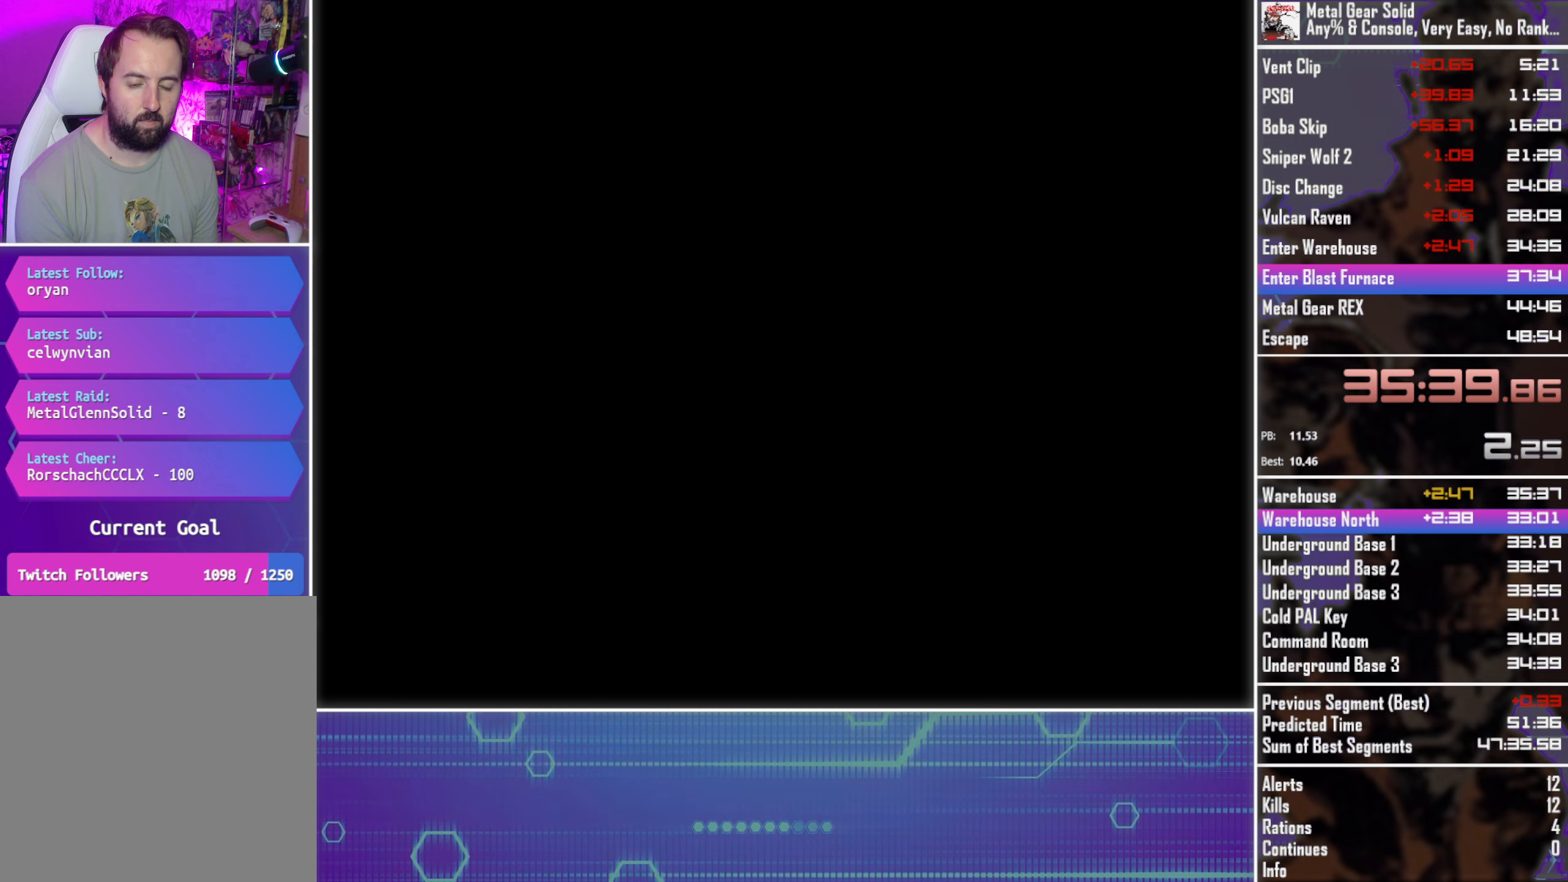
{"buttons": ["DPAD_UP"], "left_stick": "center", "events": []}
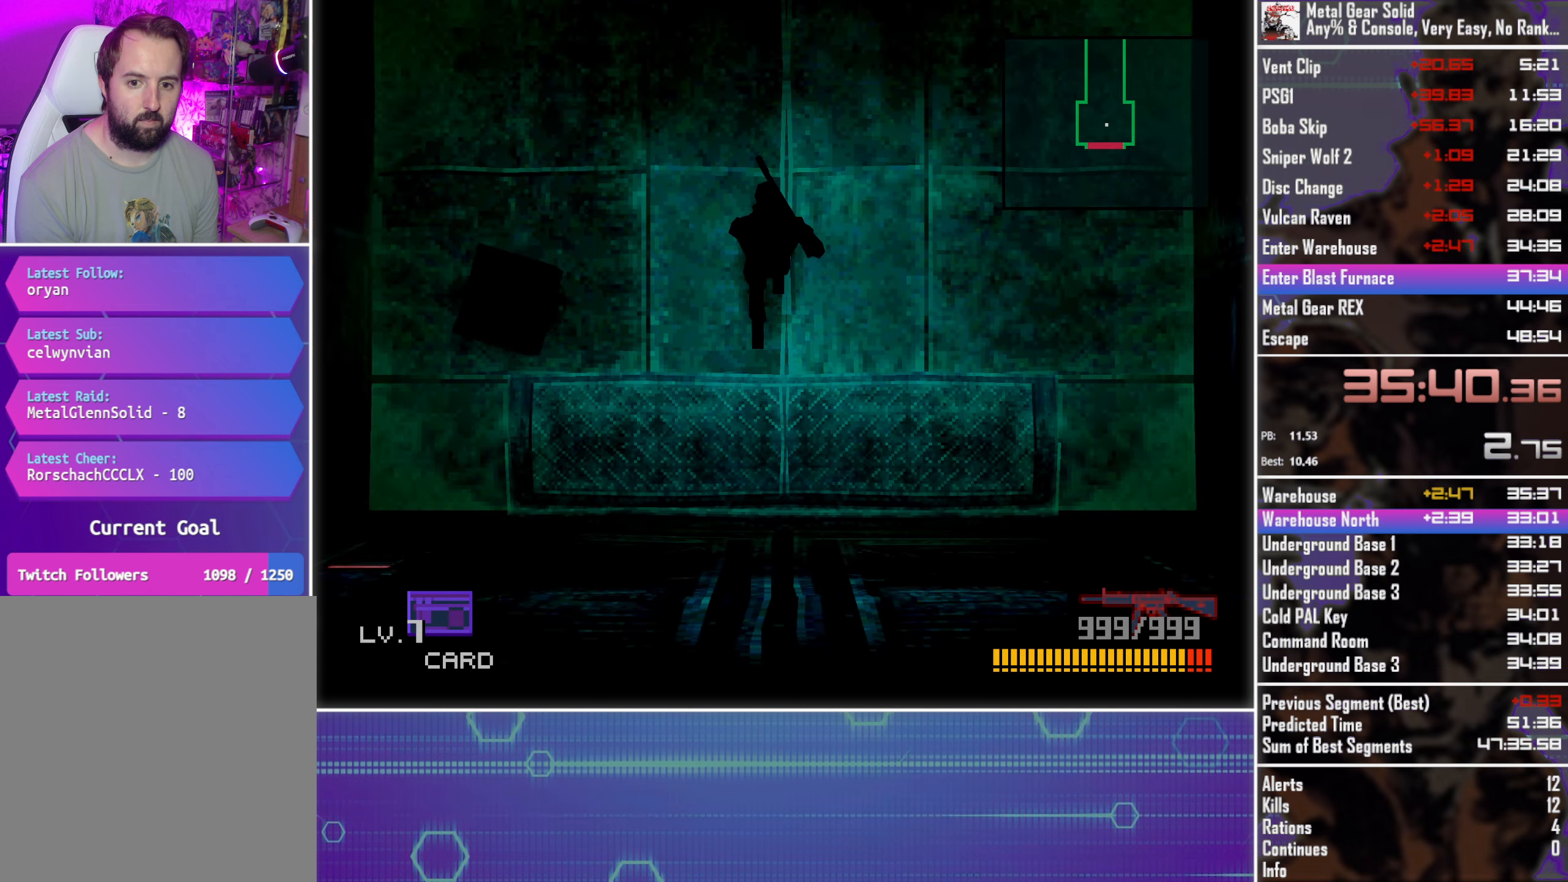
{"buttons": ["DPAD_UP"], "left_stick": "center", "events": []}
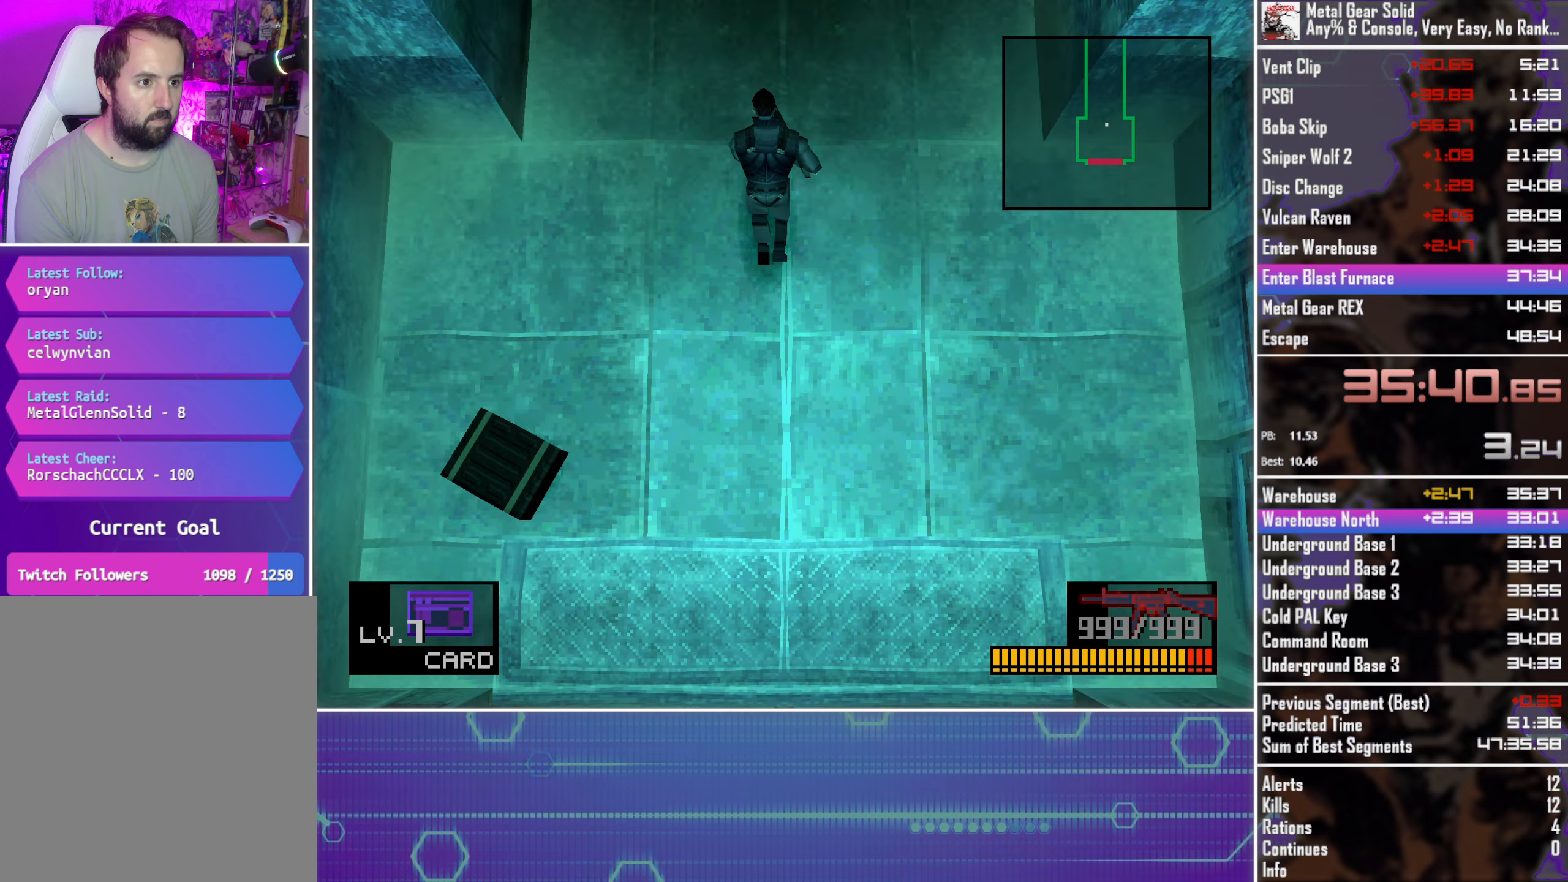
{"buttons": ["DPAD_UP"], "left_stick": "center", "events": [[66, "DPAD_RIGHT", "down"], [116, "DPAD_RIGHT", "up"], [416, "DPAD_RIGHT", "down"], [500, "DPAD_RIGHT", "up"]]}
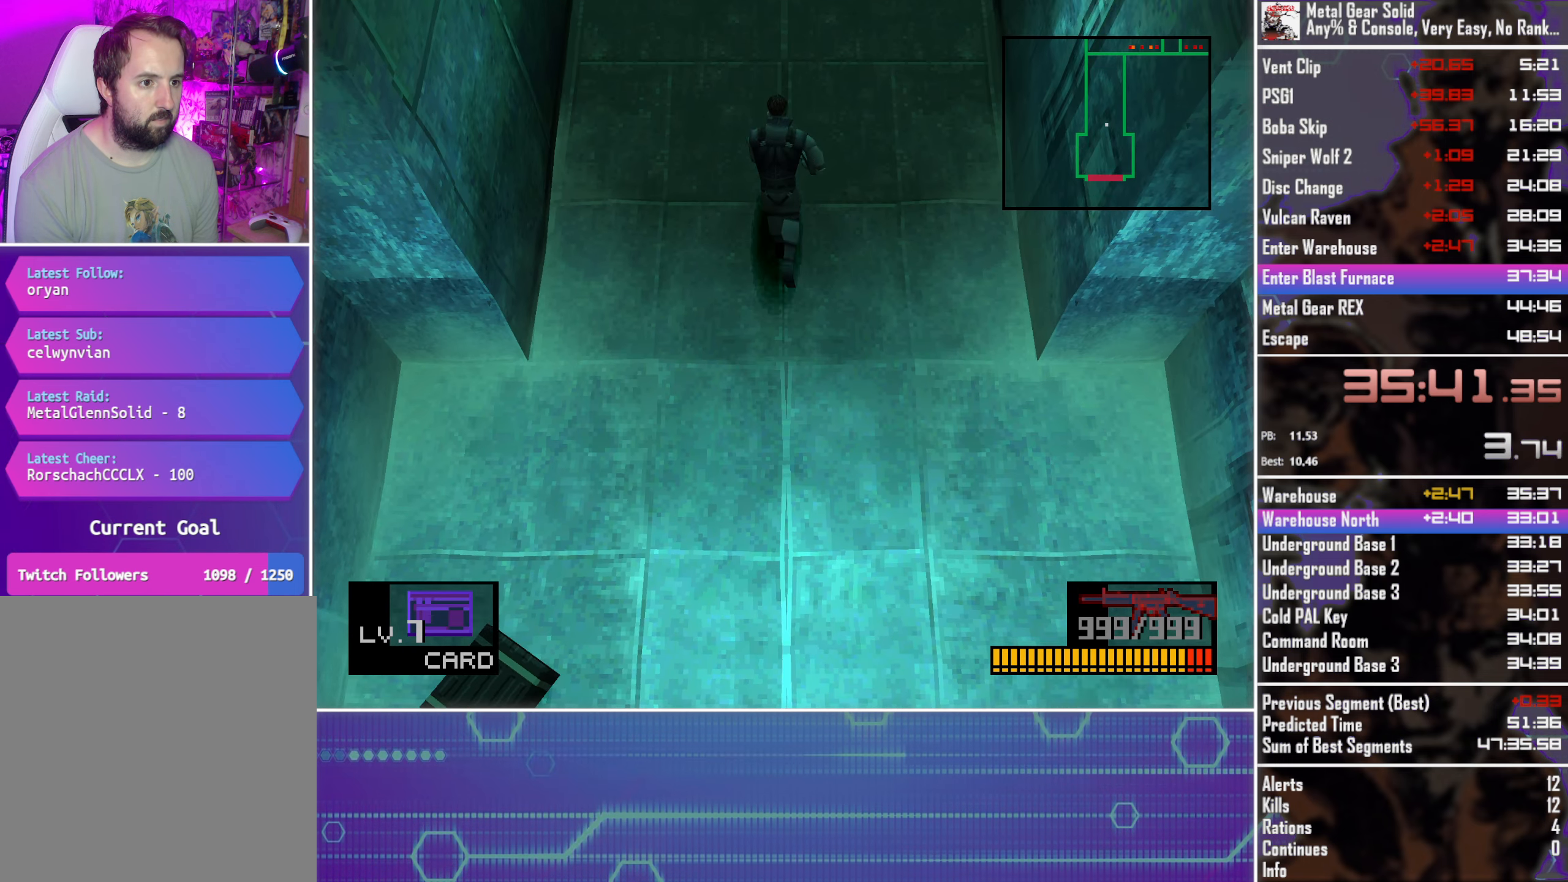
{"buttons": ["DPAD_UP", "DPAD_RIGHT"], "left_stick": "center", "events": [[216, "DPAD_RIGHT", "down"], [316, "DPAD_RIGHT", "up"], [433, "DPAD_RIGHT", "down"]]}
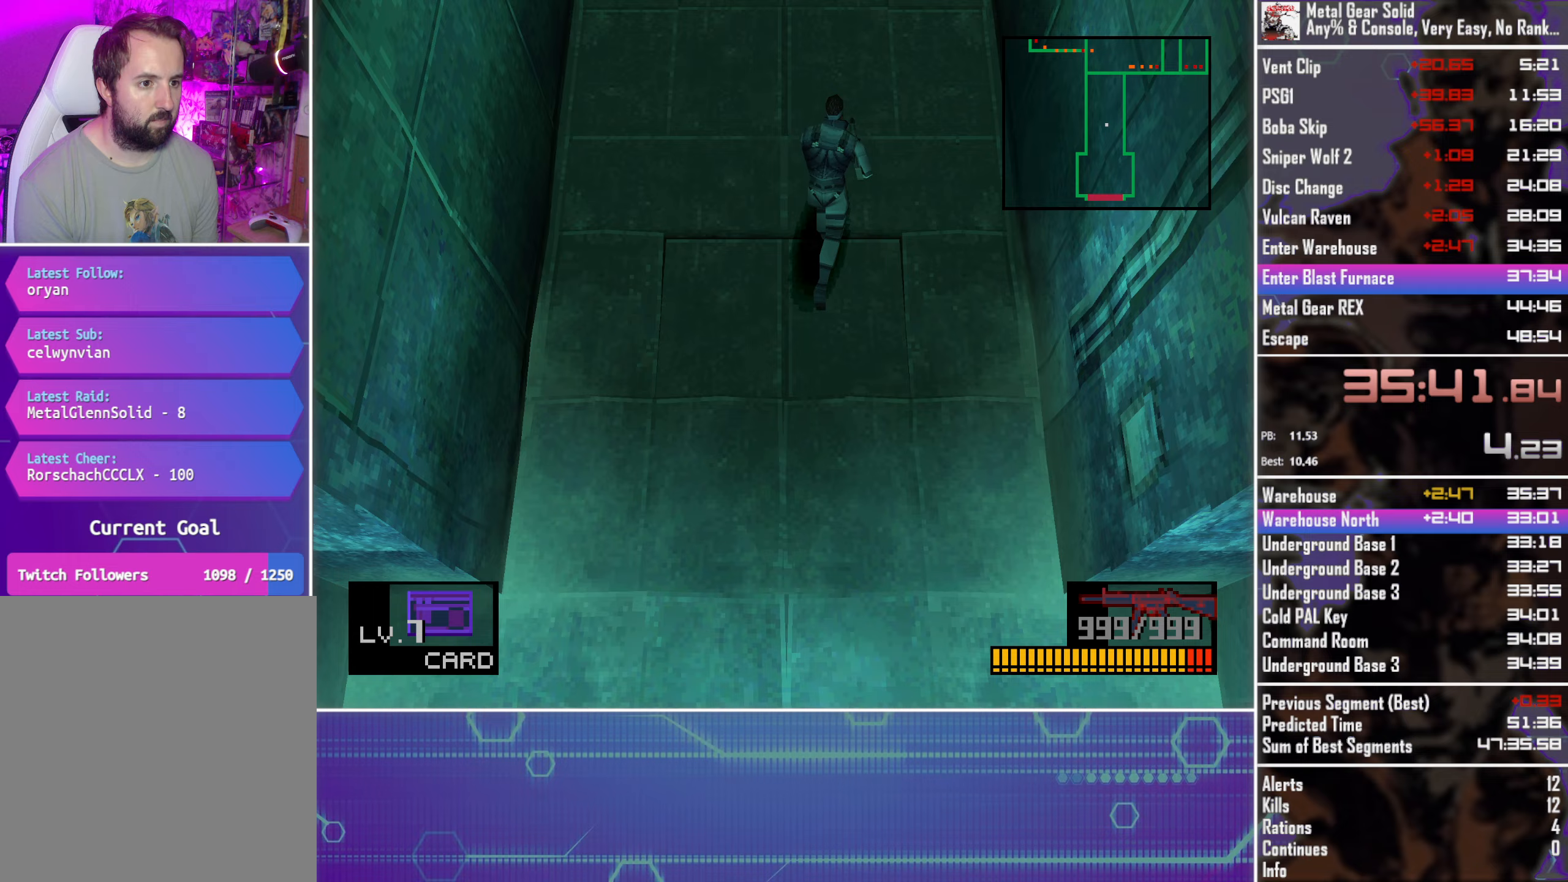
{"buttons": ["DPAD_UP"], "left_stick": "center", "events": [[33, "DPAD_RIGHT", "up"], [133, "DPAD_RIGHT", "down"], [250, "DPAD_RIGHT", "up"], [367, "DPAD_RIGHT", "down"], [483, "DPAD_RIGHT", "up"]]}
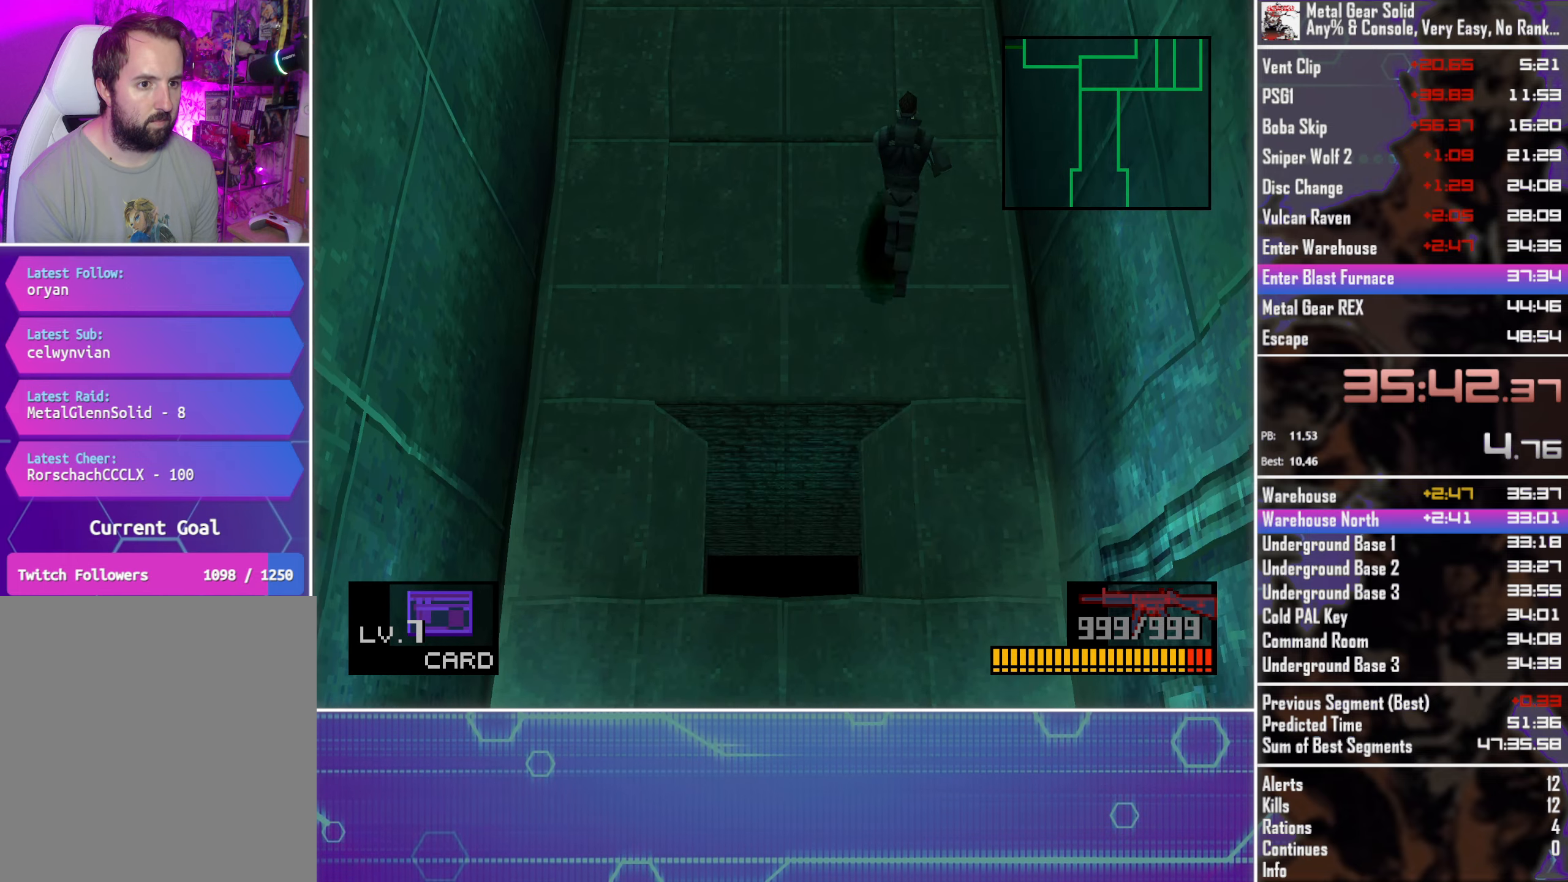
{"buttons": ["DPAD_UP", "DPAD_RIGHT"], "left_stick": "center", "events": [[100, "DPAD_RIGHT", "down"], [200, "DPAD_RIGHT", "up"], [467, "DPAD_RIGHT", "down"]]}
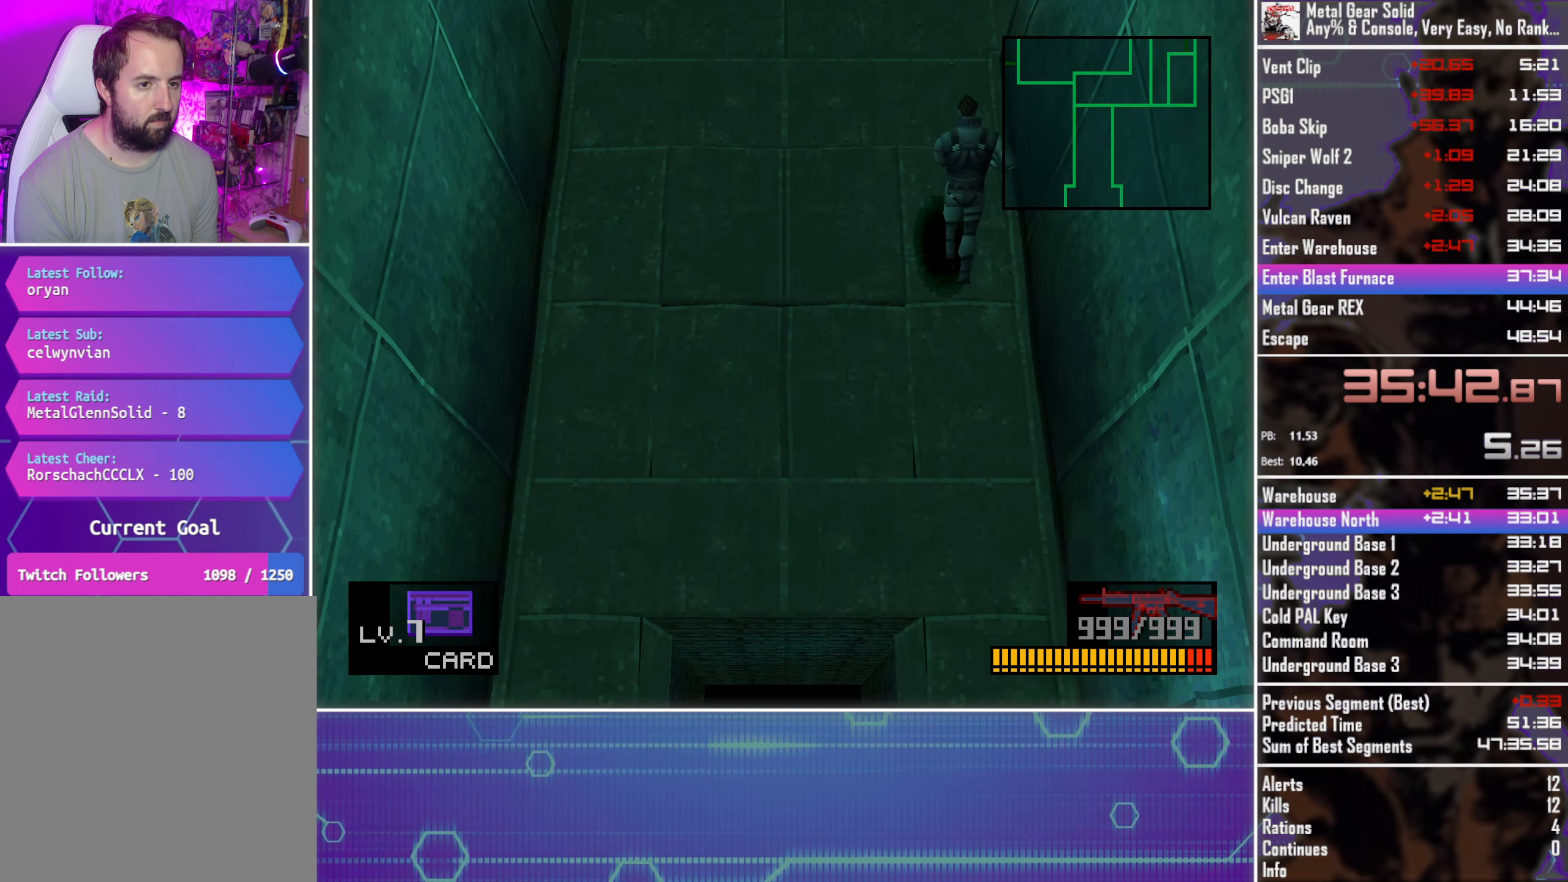
{"buttons": ["DPAD_UP", "DPAD_RIGHT"], "left_stick": "center", "events": [[83, "DPAD_RIGHT", "up"], [467, "DPAD_RIGHT", "down"]]}
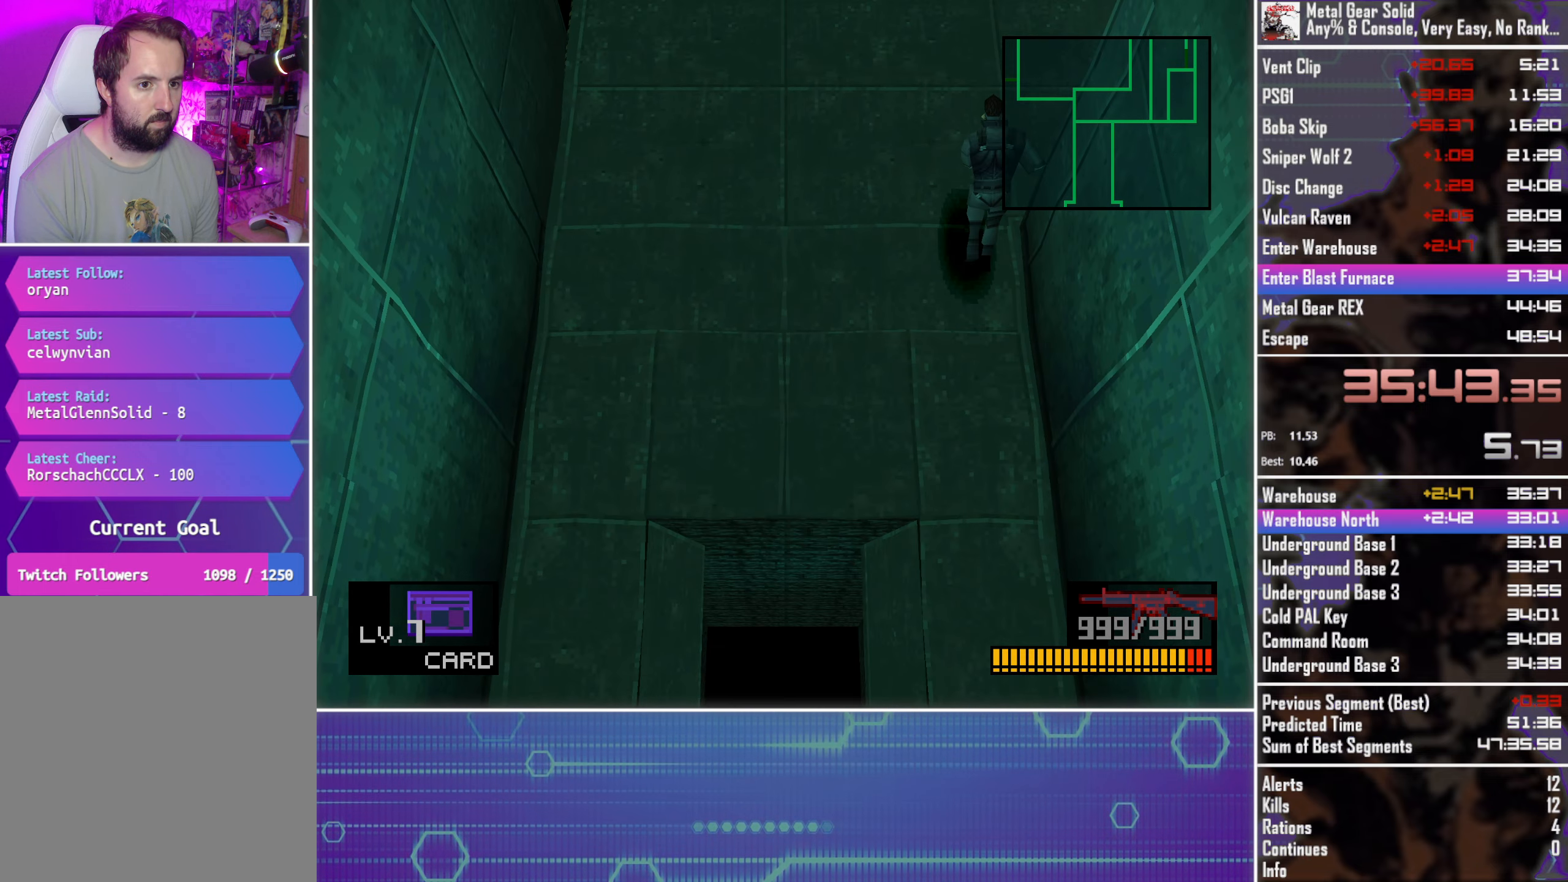
{"buttons": ["DPAD_UP", "DPAD_RIGHT"], "left_stick": "center", "events": [[17, "DPAD_UP", "up"], [483, "DPAD_UP", "down"]]}
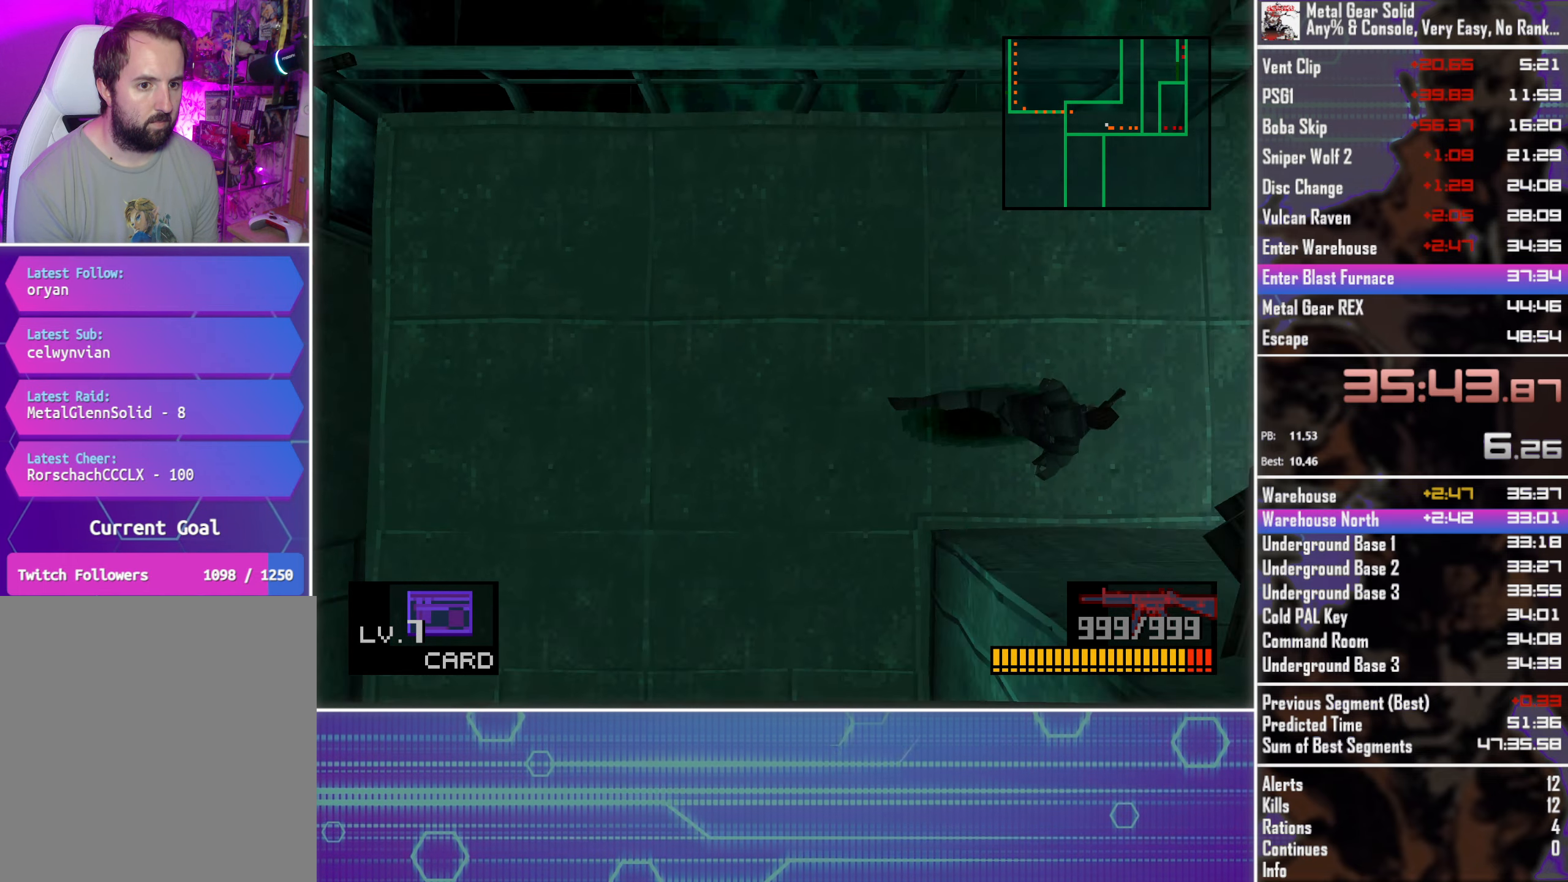
{"buttons": ["DPAD_UP", "DPAD_RIGHT"], "left_stick": "center", "events": []}
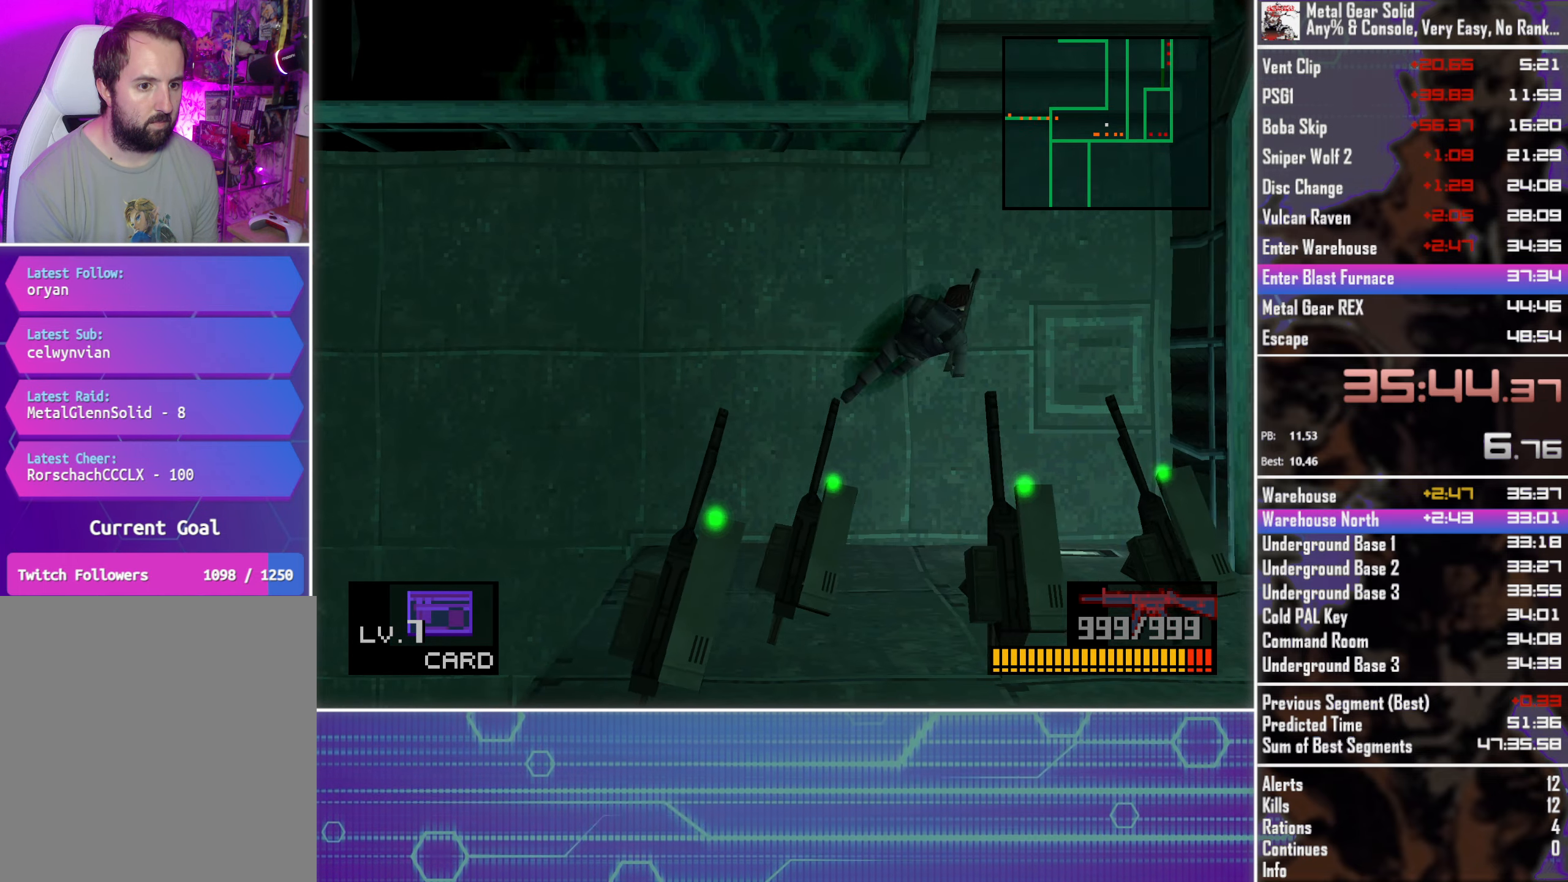
{"buttons": ["DPAD_UP"], "left_stick": "center", "events": [[350, "DPAD_RIGHT", "up"]]}
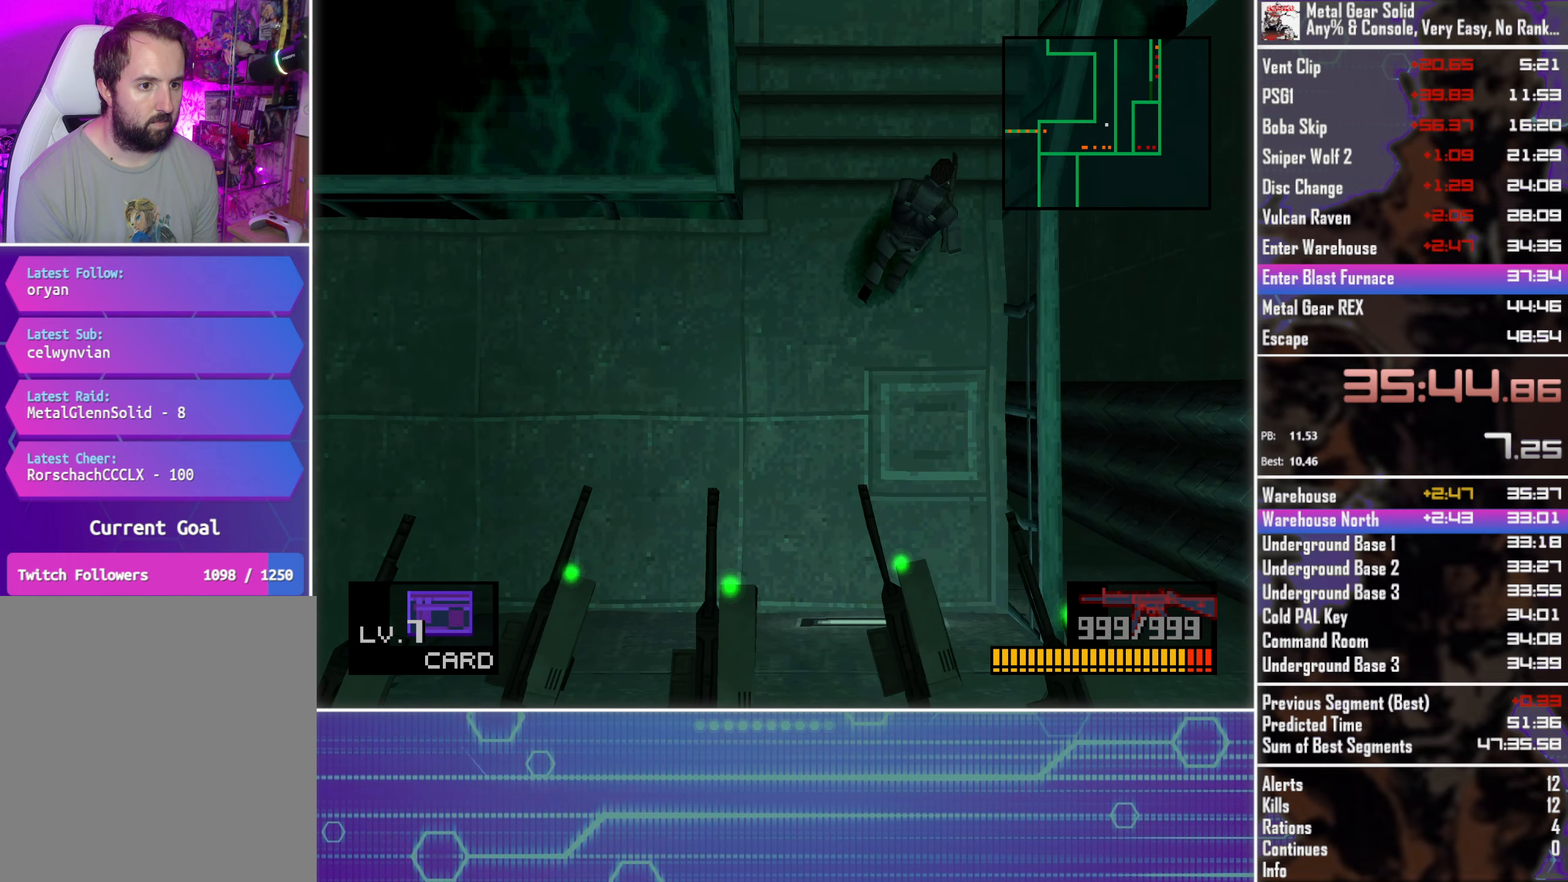
{"buttons": ["DPAD_UP"], "left_stick": "center", "events": []}
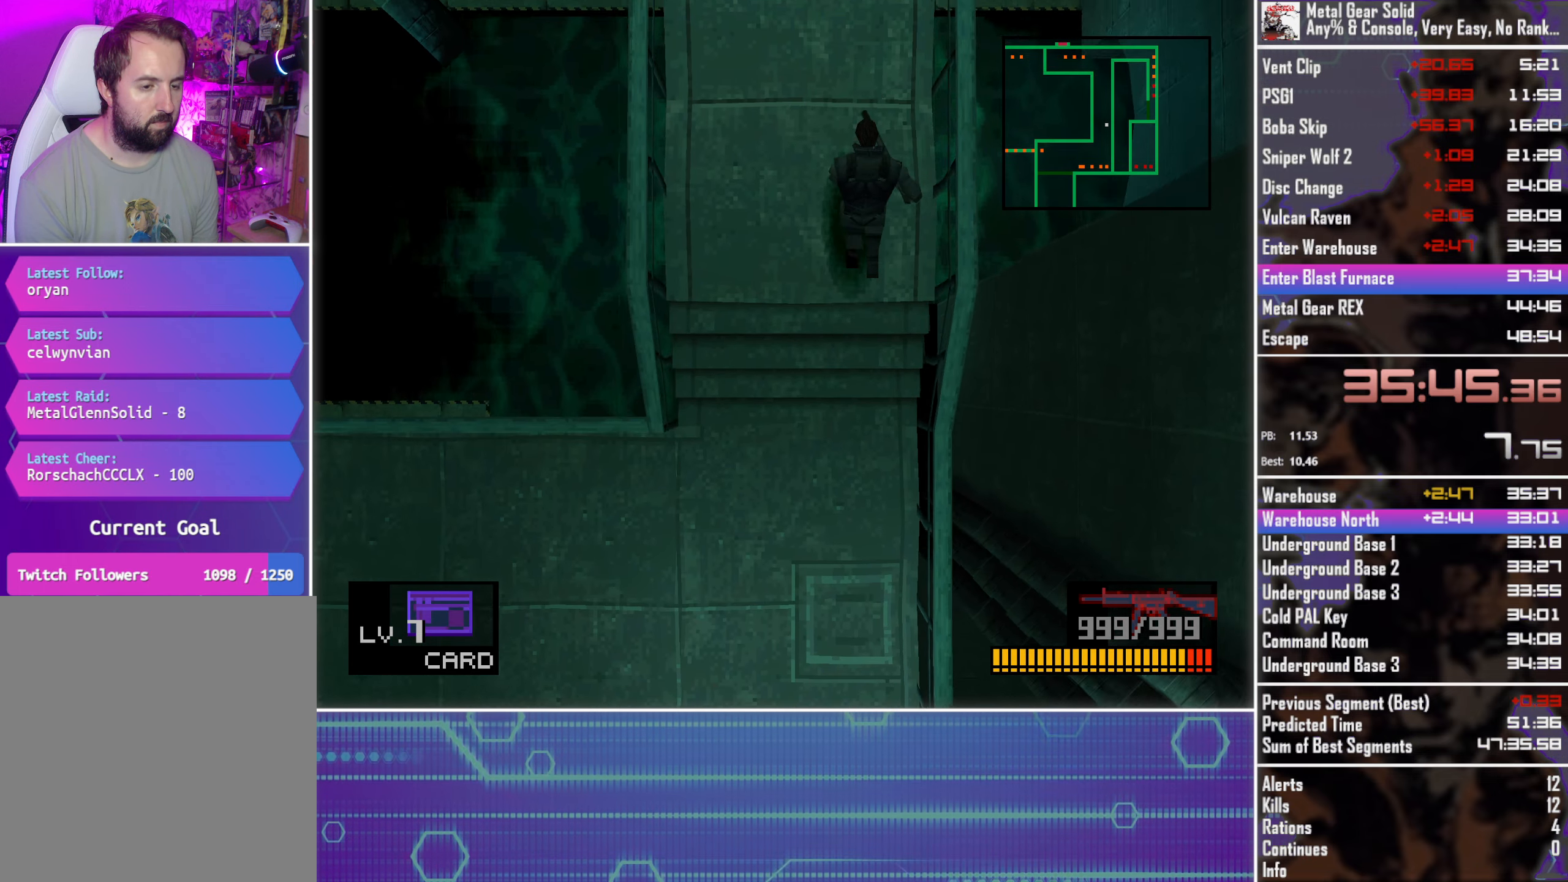
{"buttons": ["DPAD_UP"], "left_stick": "center", "events": []}
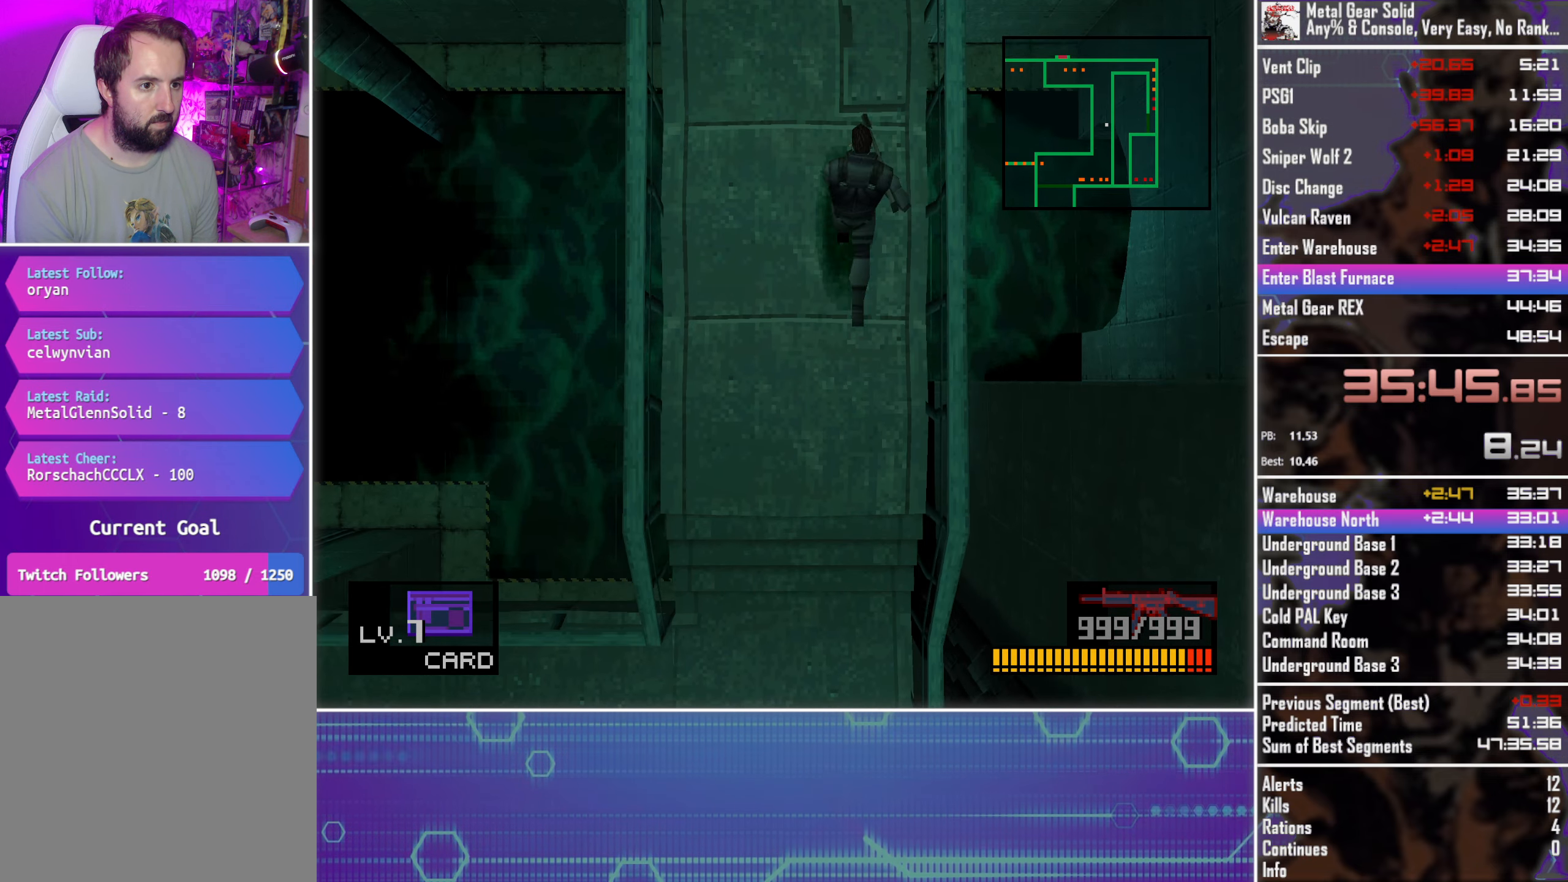
{"buttons": ["DPAD_UP"], "left_stick": "center", "events": []}
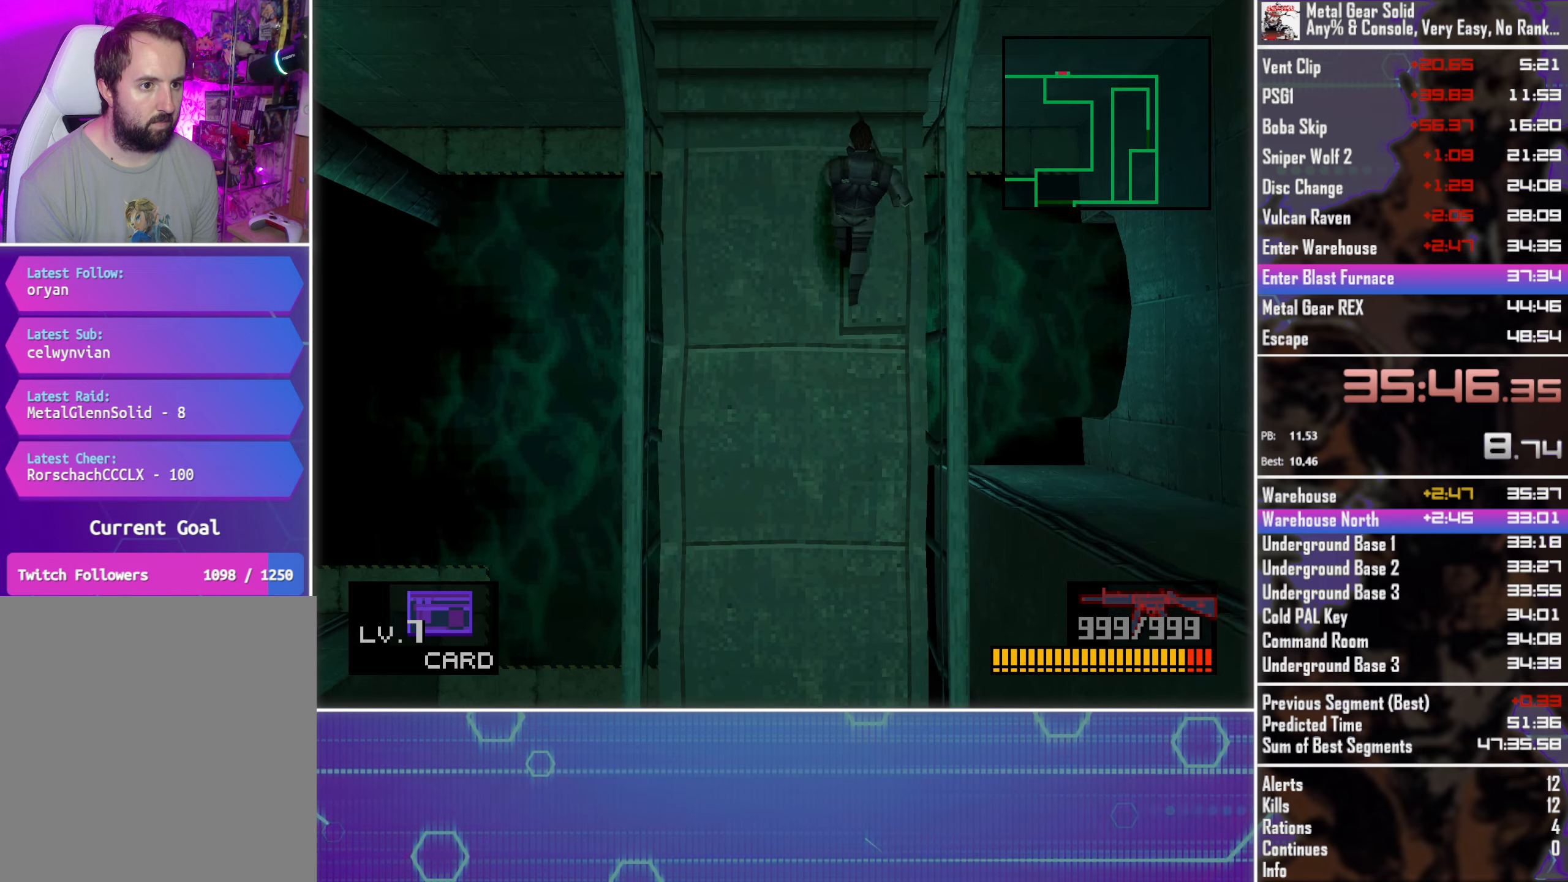
{"buttons": ["DPAD_UP", "DPAD_LEFT"], "left_stick": "center", "events": [[300, "DPAD_LEFT", "down"]]}
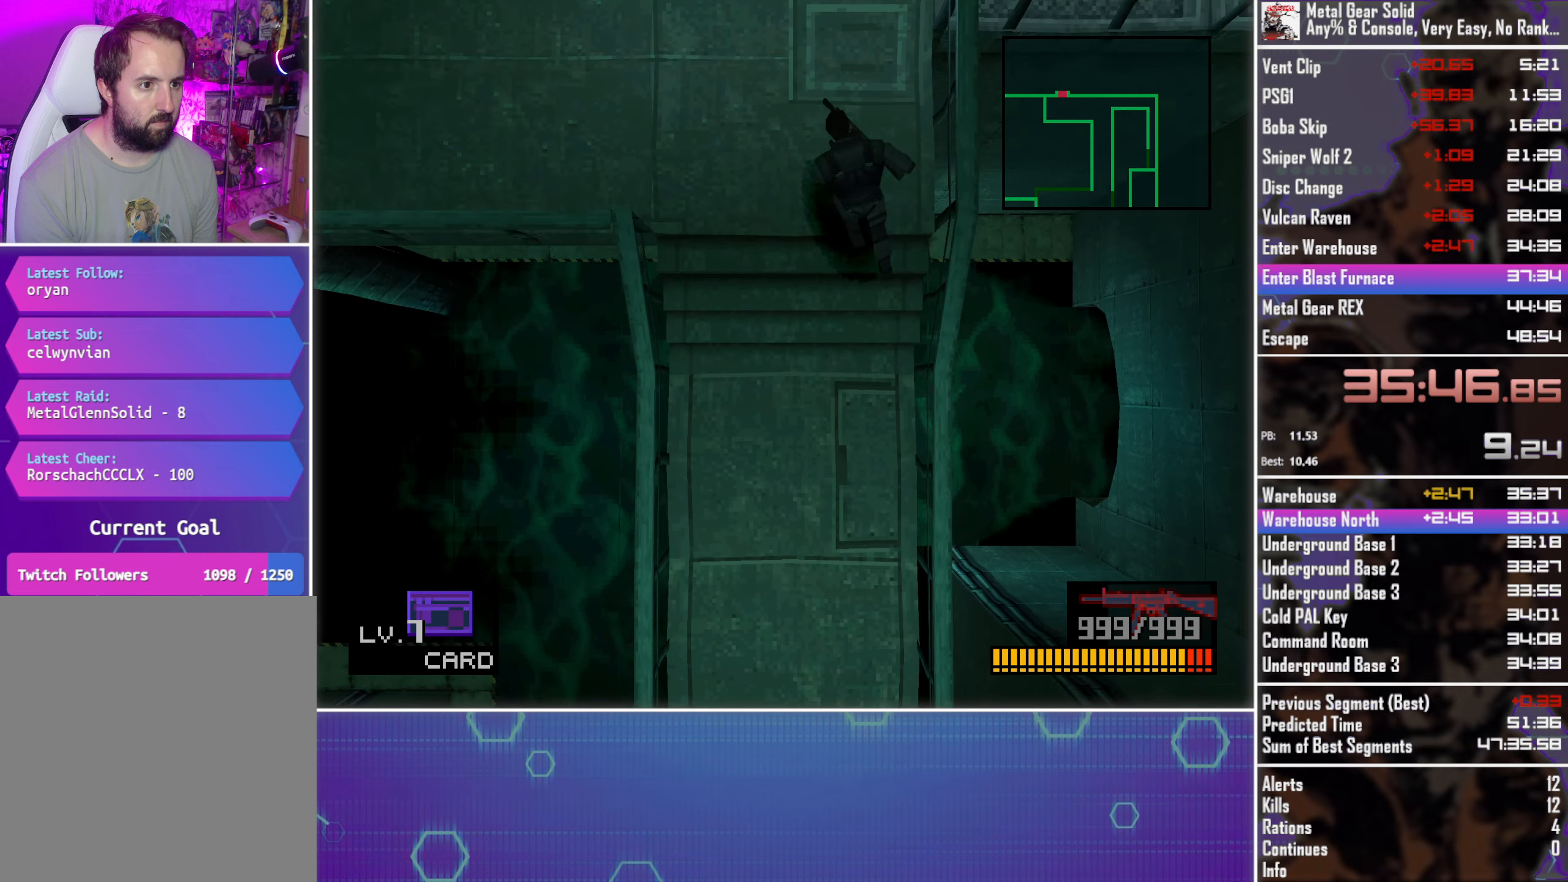
{"buttons": ["DPAD_UP", "DPAD_LEFT"], "left_stick": "center", "events": []}
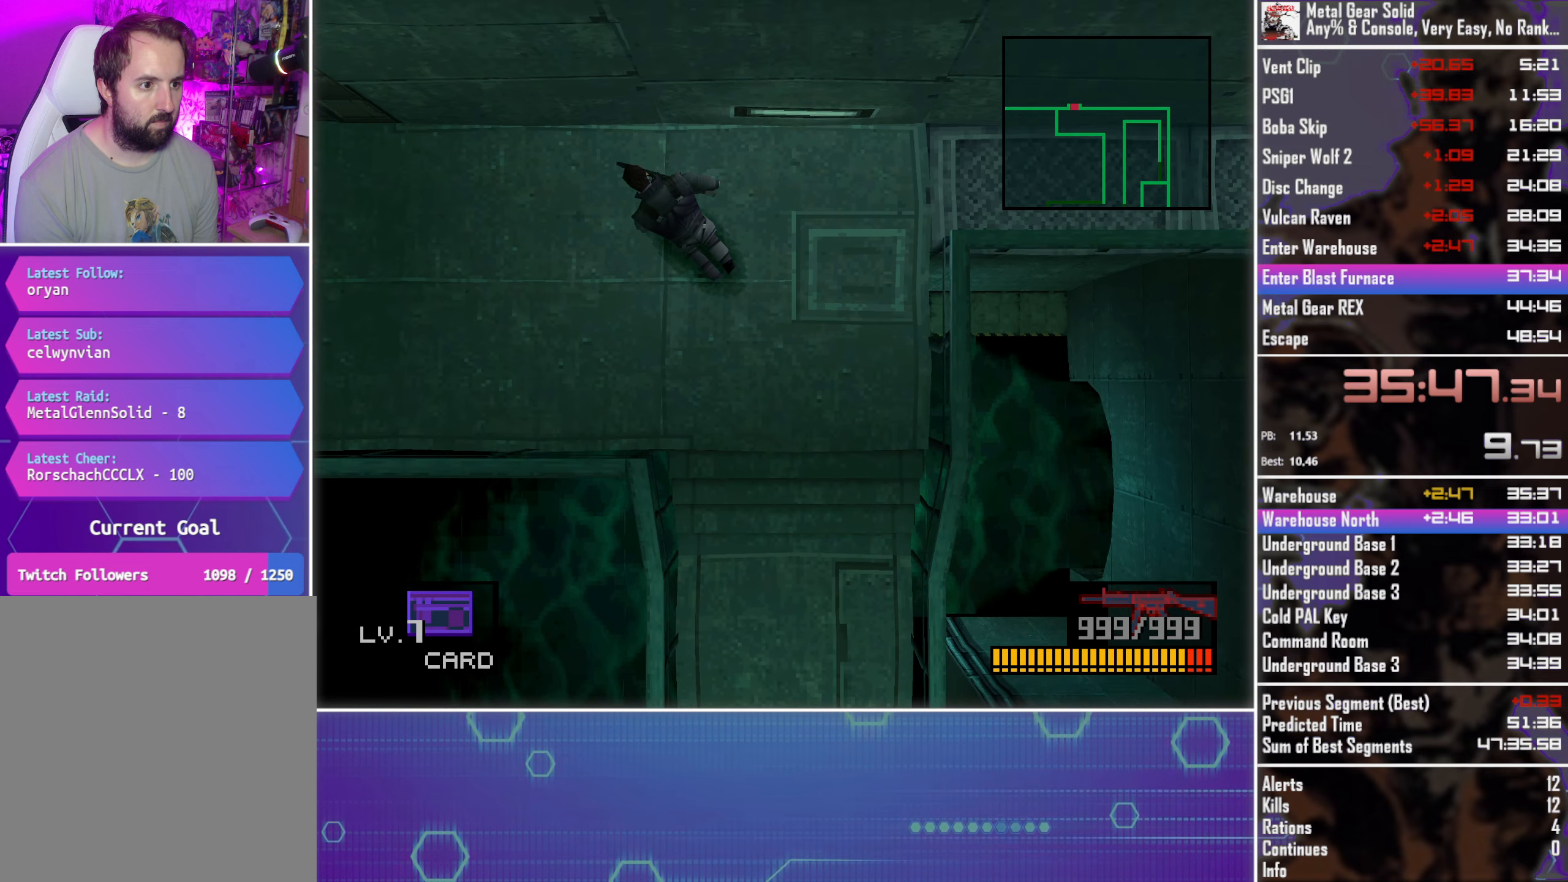
{"buttons": ["DPAD_LEFT"], "left_stick": "center", "events": [[84, "DPAD_UP", "up"]]}
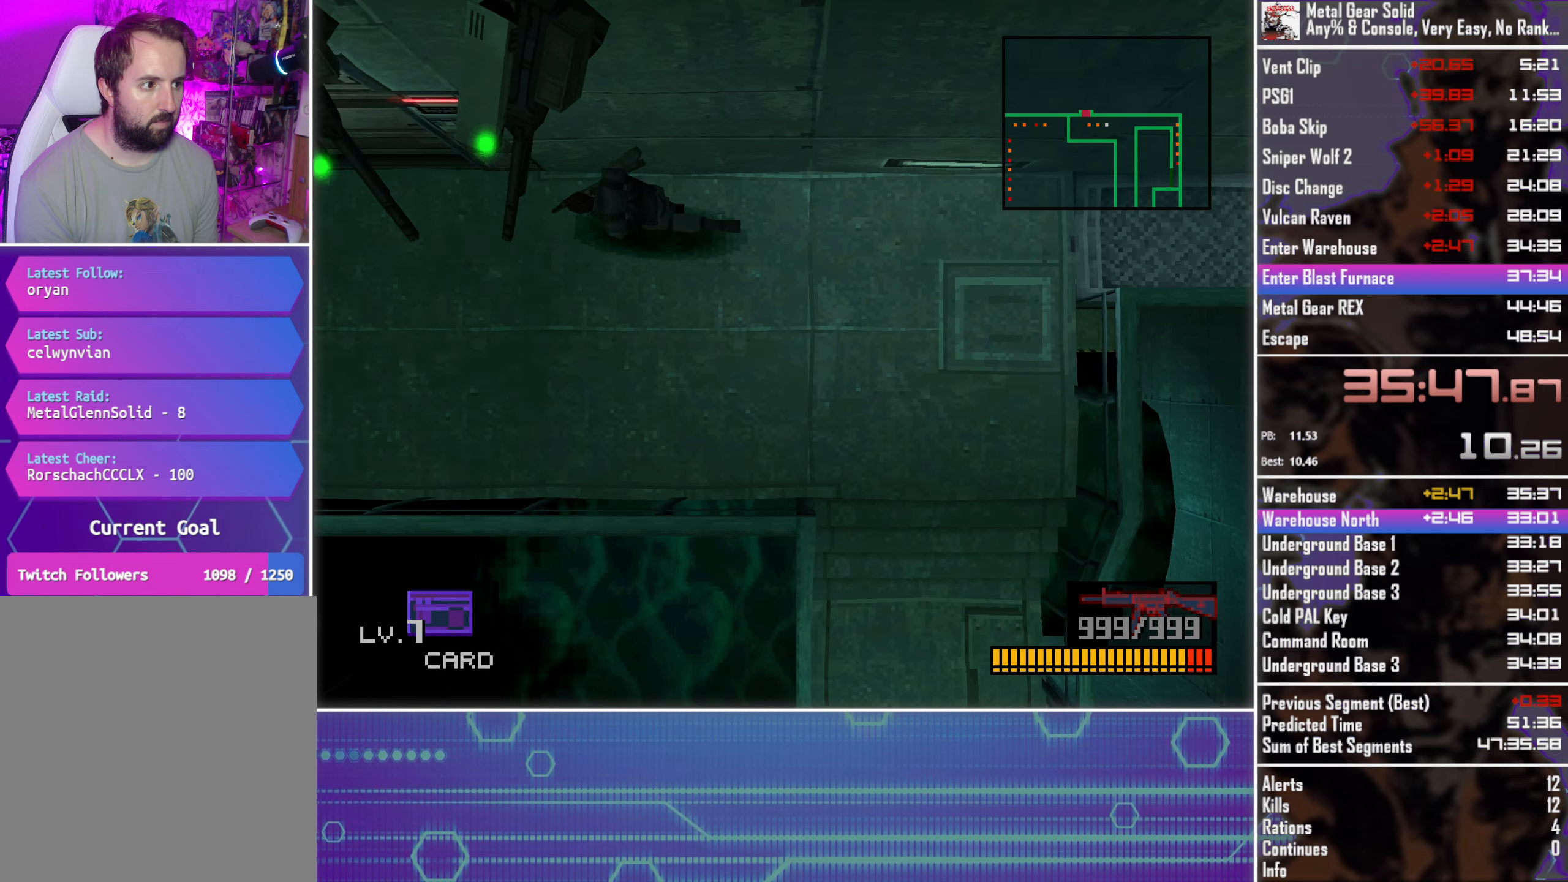
{"buttons": ["DPAD_UP", "DPAD_RIGHT"], "left_stick": "center", "events": [[267, "DPAD_UP", "down"], [367, "DPAD_LEFT", "up"], [467, "DPAD_RIGHT", "down"]]}
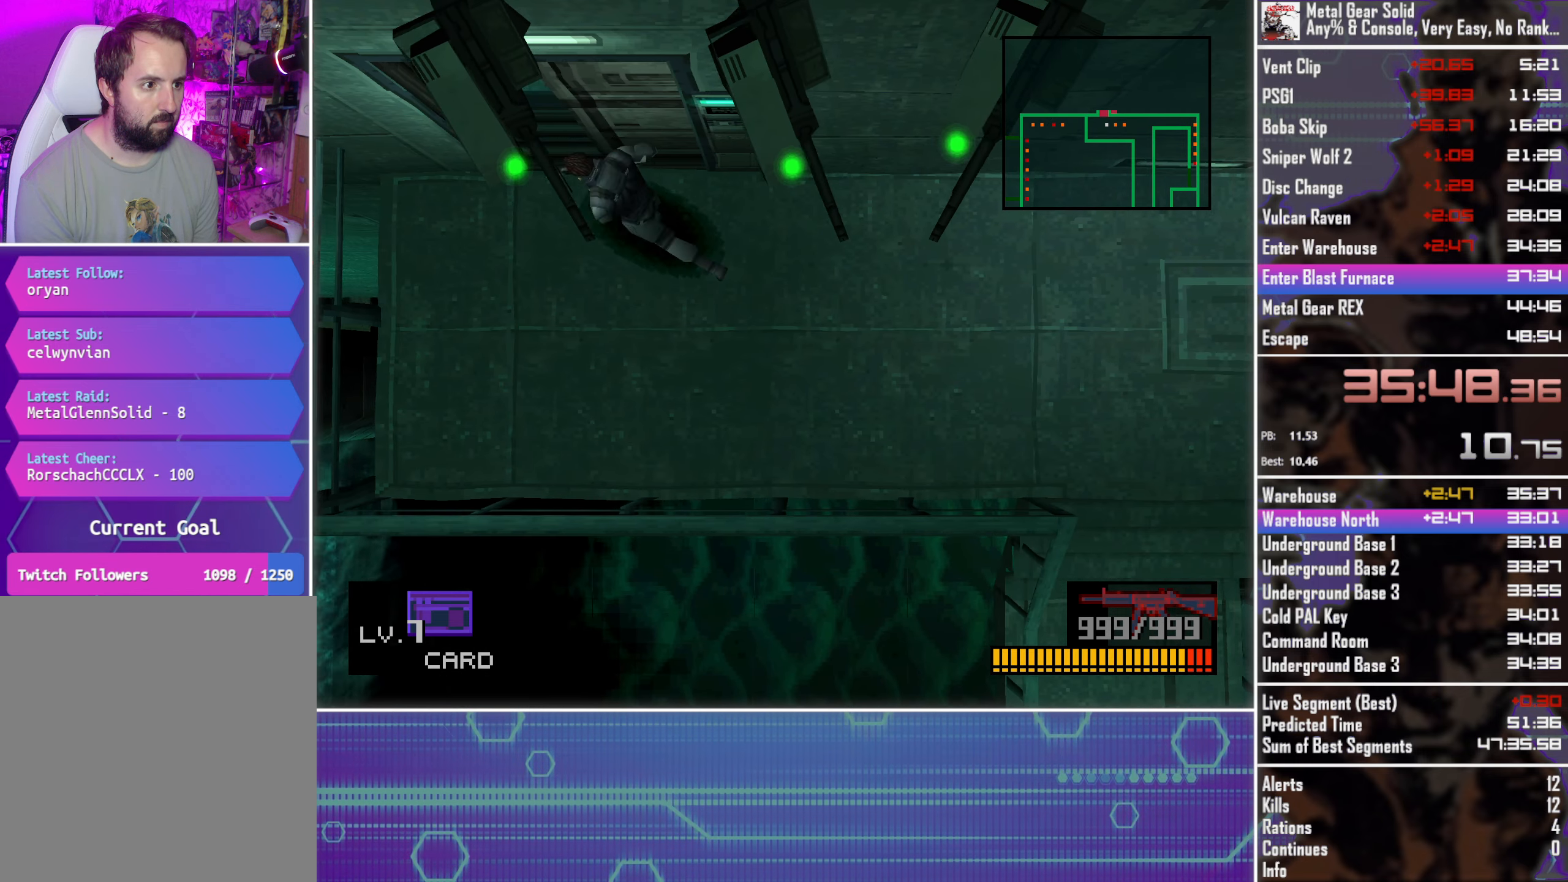
{"buttons": ["DPAD_UP"], "left_stick": "center", "events": [[334, "DPAD_RIGHT", "up"]]}
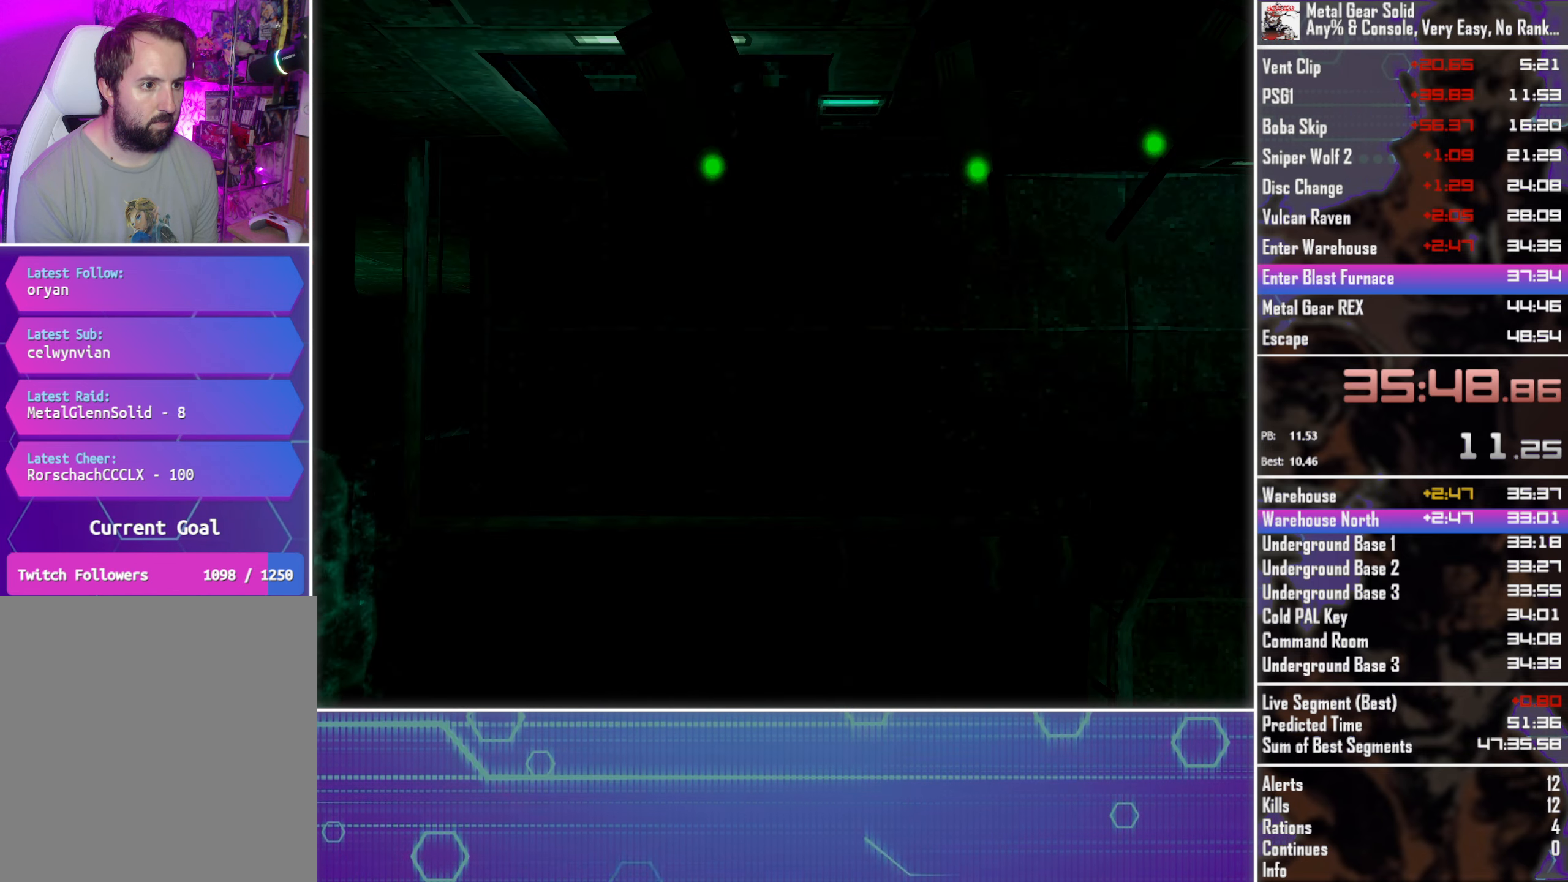
{"buttons": ["DPAD_UP"], "left_stick": "center", "events": []}
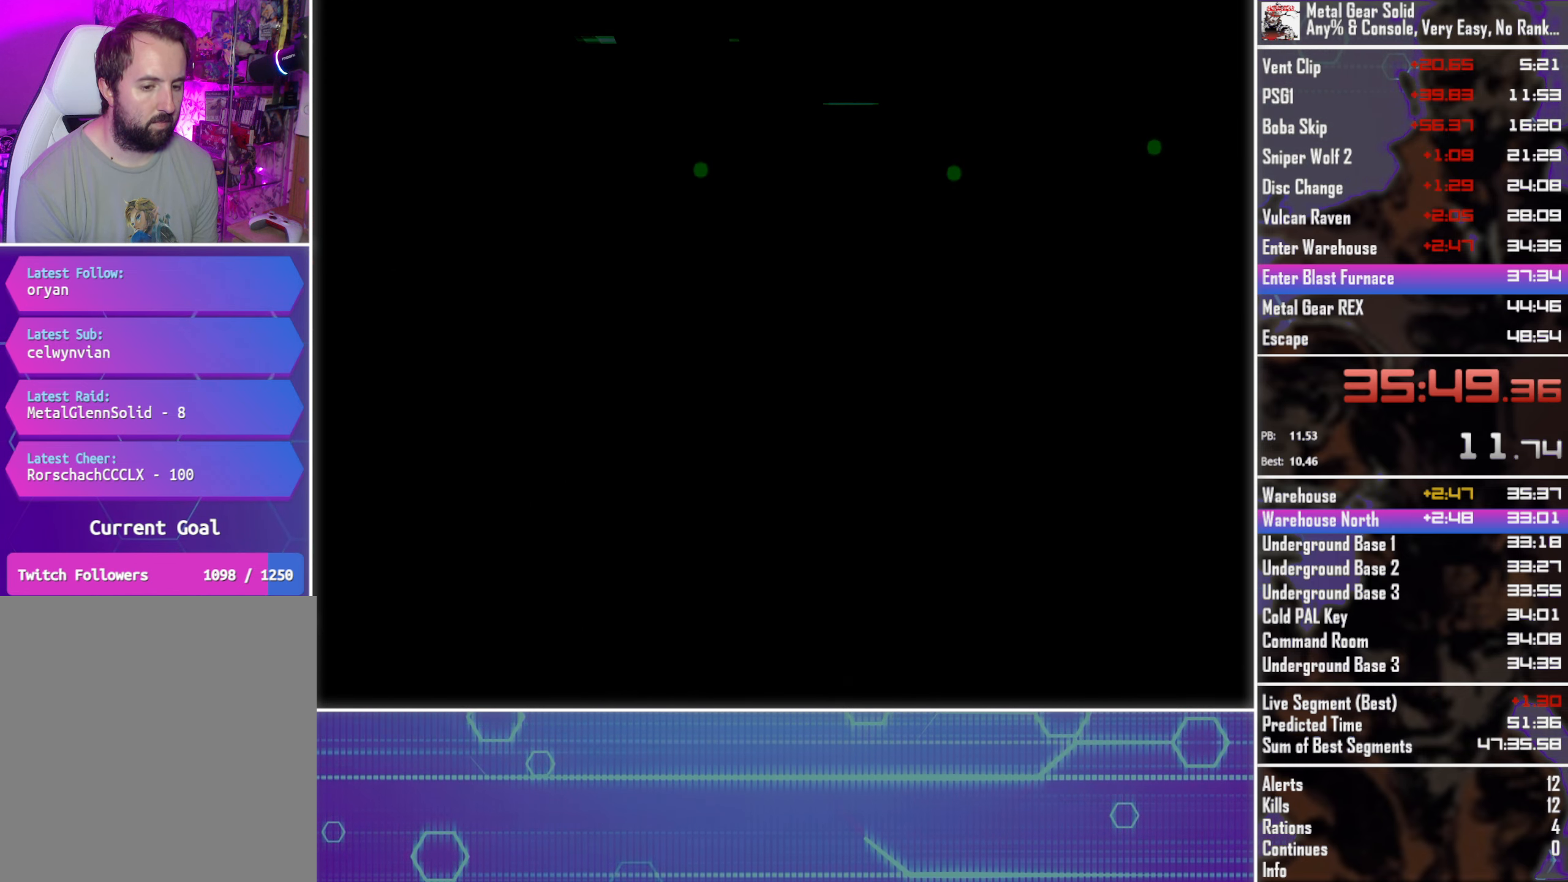
{"buttons": ["DPAD_UP"], "left_stick": "center", "events": []}
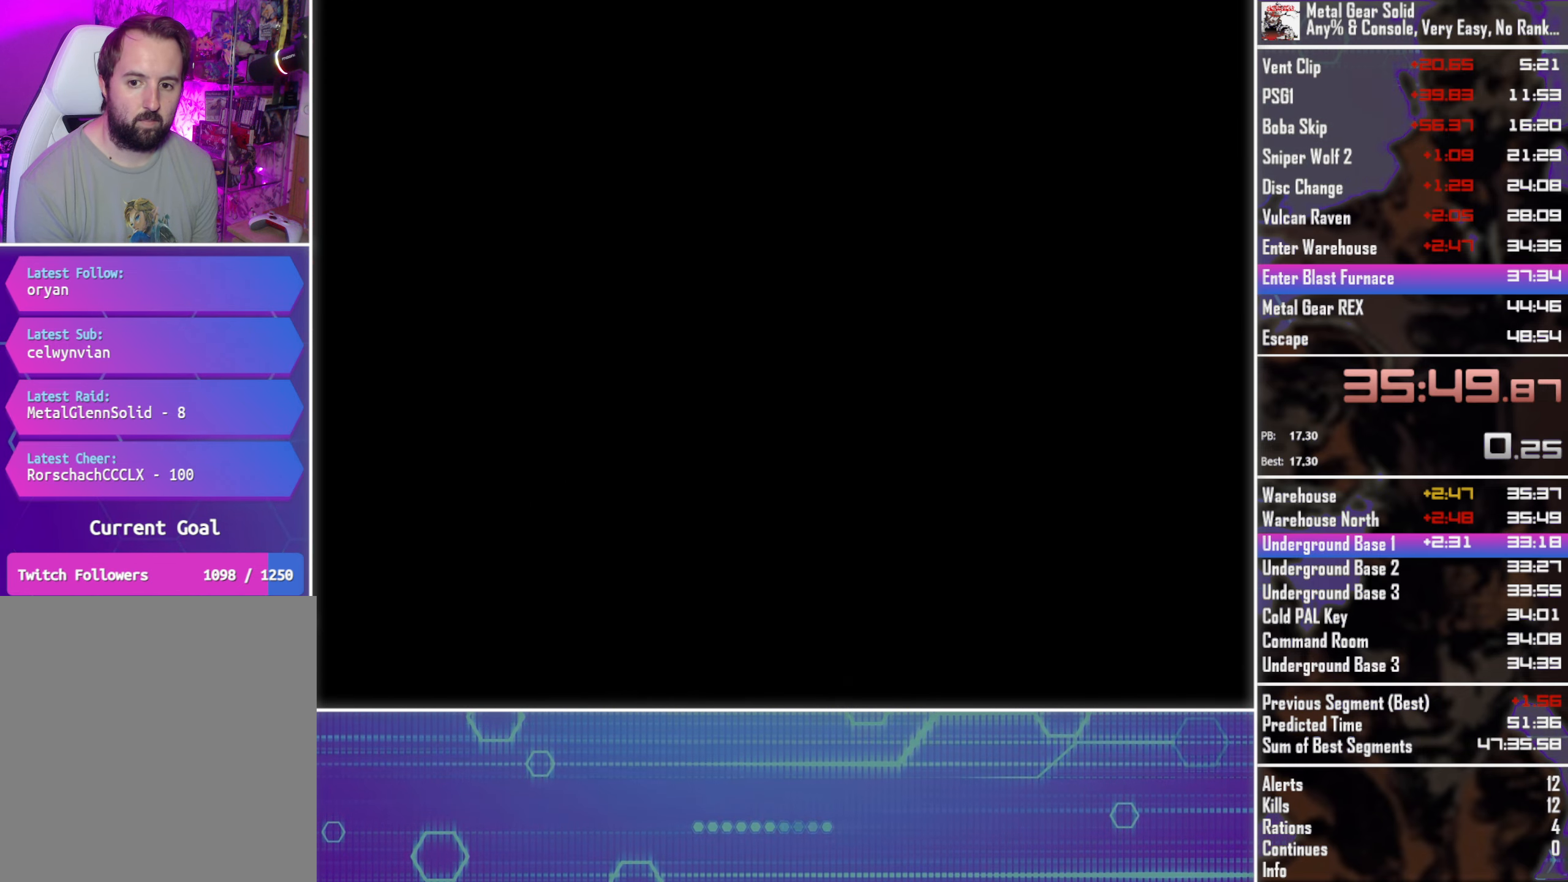
{"buttons": ["DPAD_UP"], "left_stick": "center", "events": []}
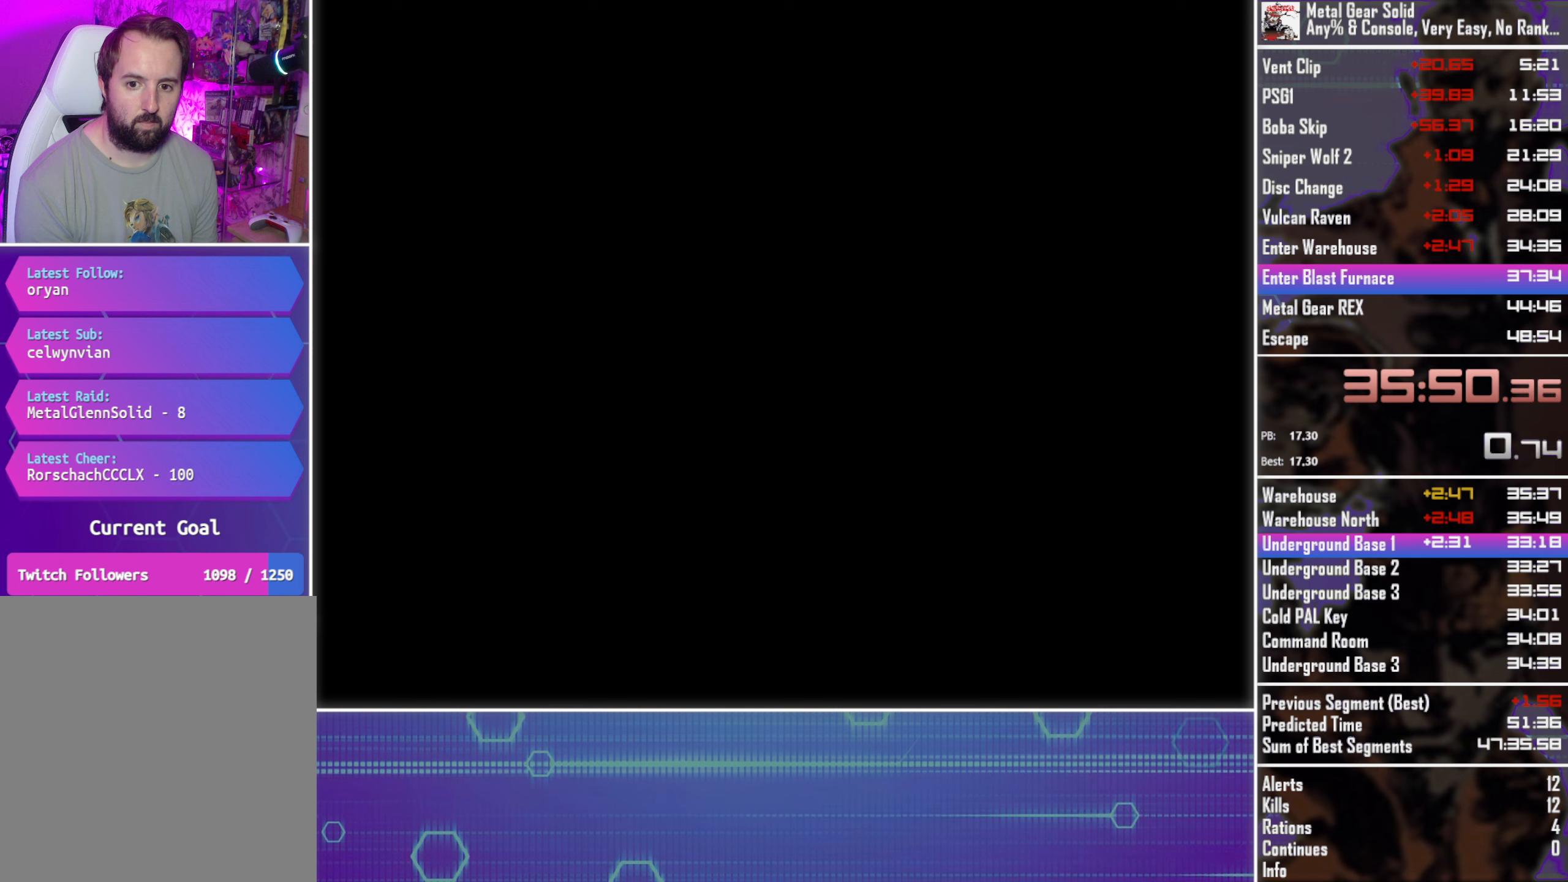
{"buttons": ["DPAD_UP"], "left_stick": "center", "events": []}
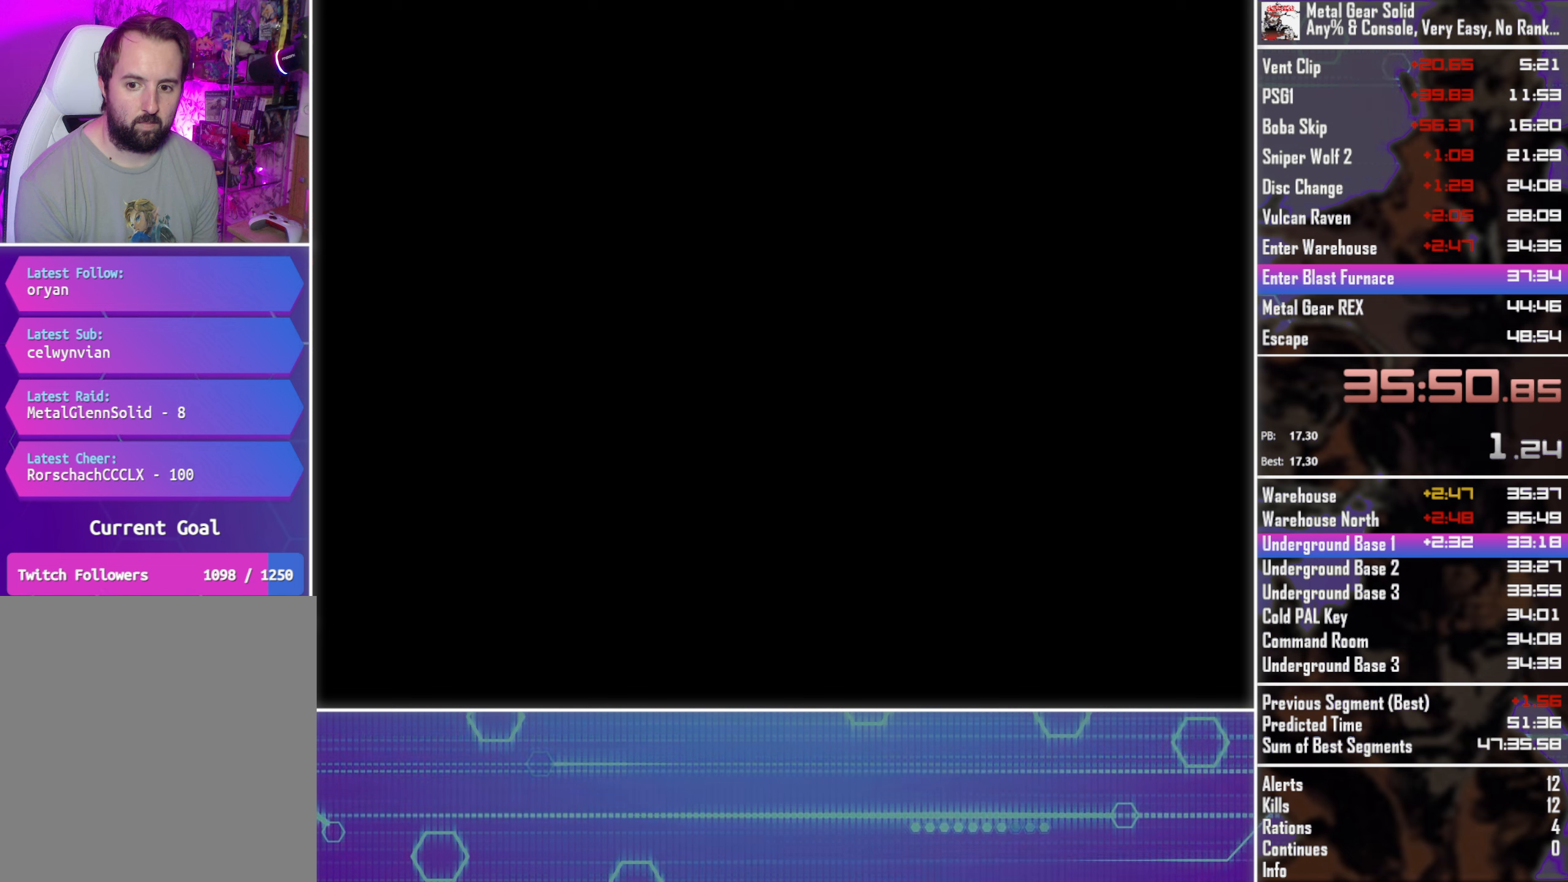
{"buttons": ["DPAD_UP"], "left_stick": "center", "events": []}
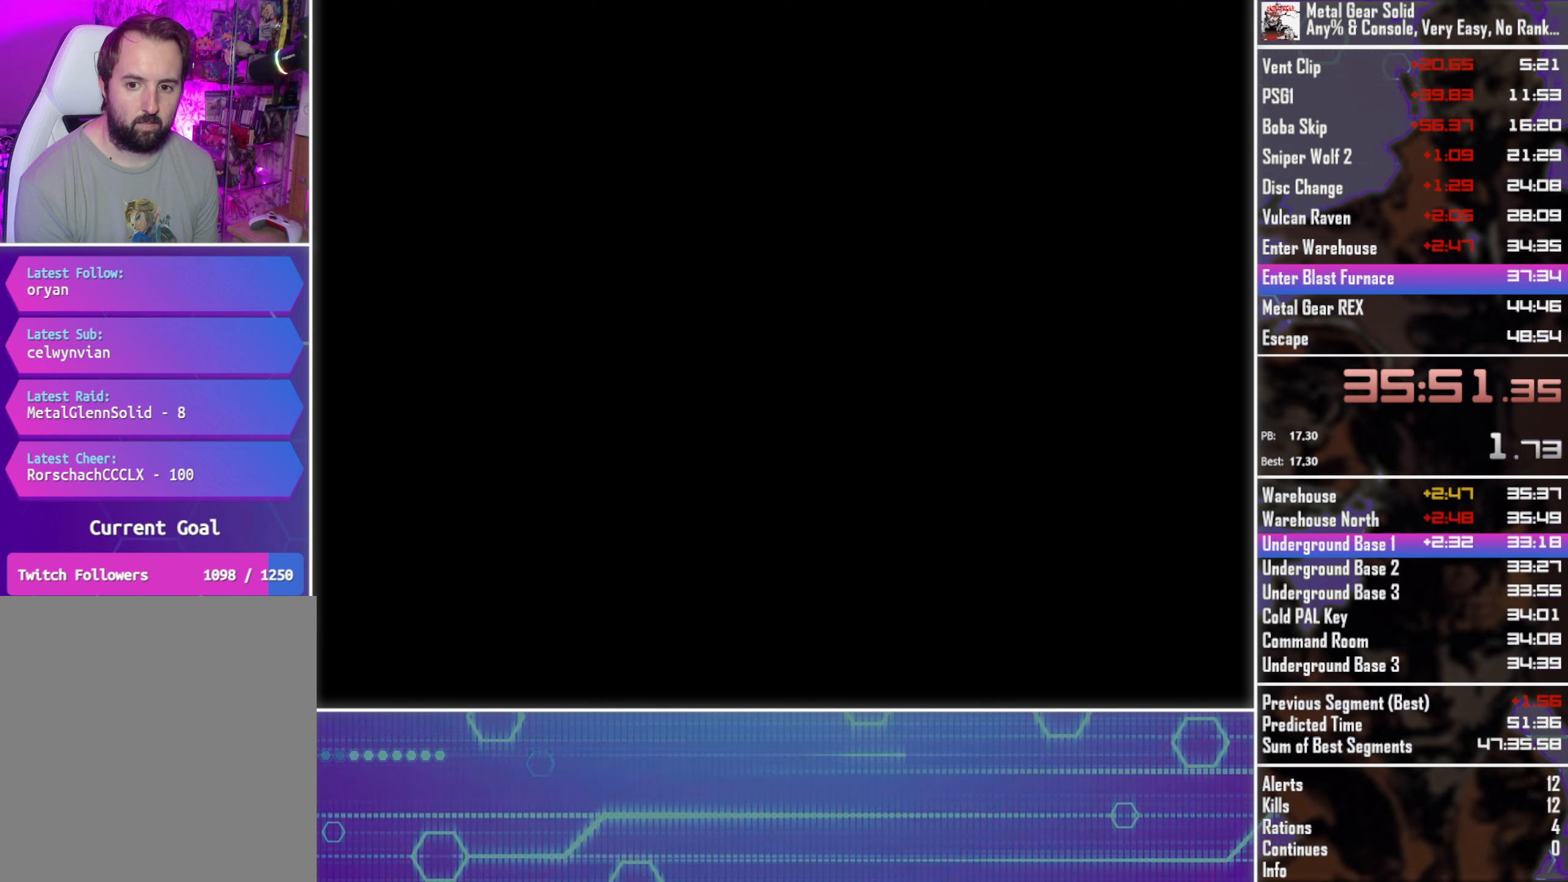
{"buttons": ["DPAD_UP"], "left_stick": "center", "events": []}
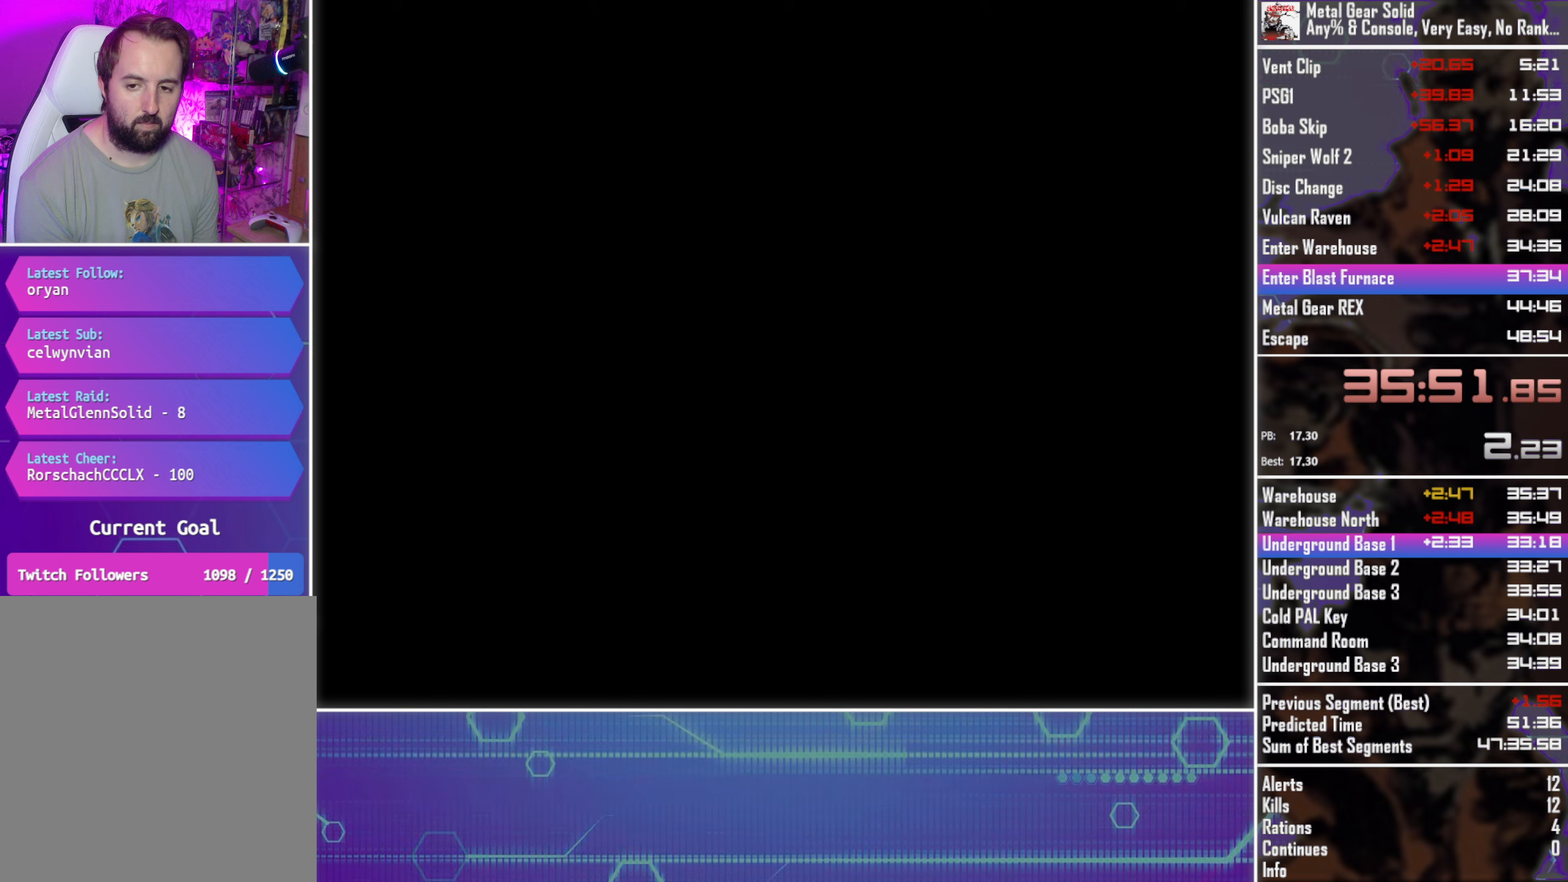
{"buttons": ["DPAD_UP"], "left_stick": "center", "events": []}
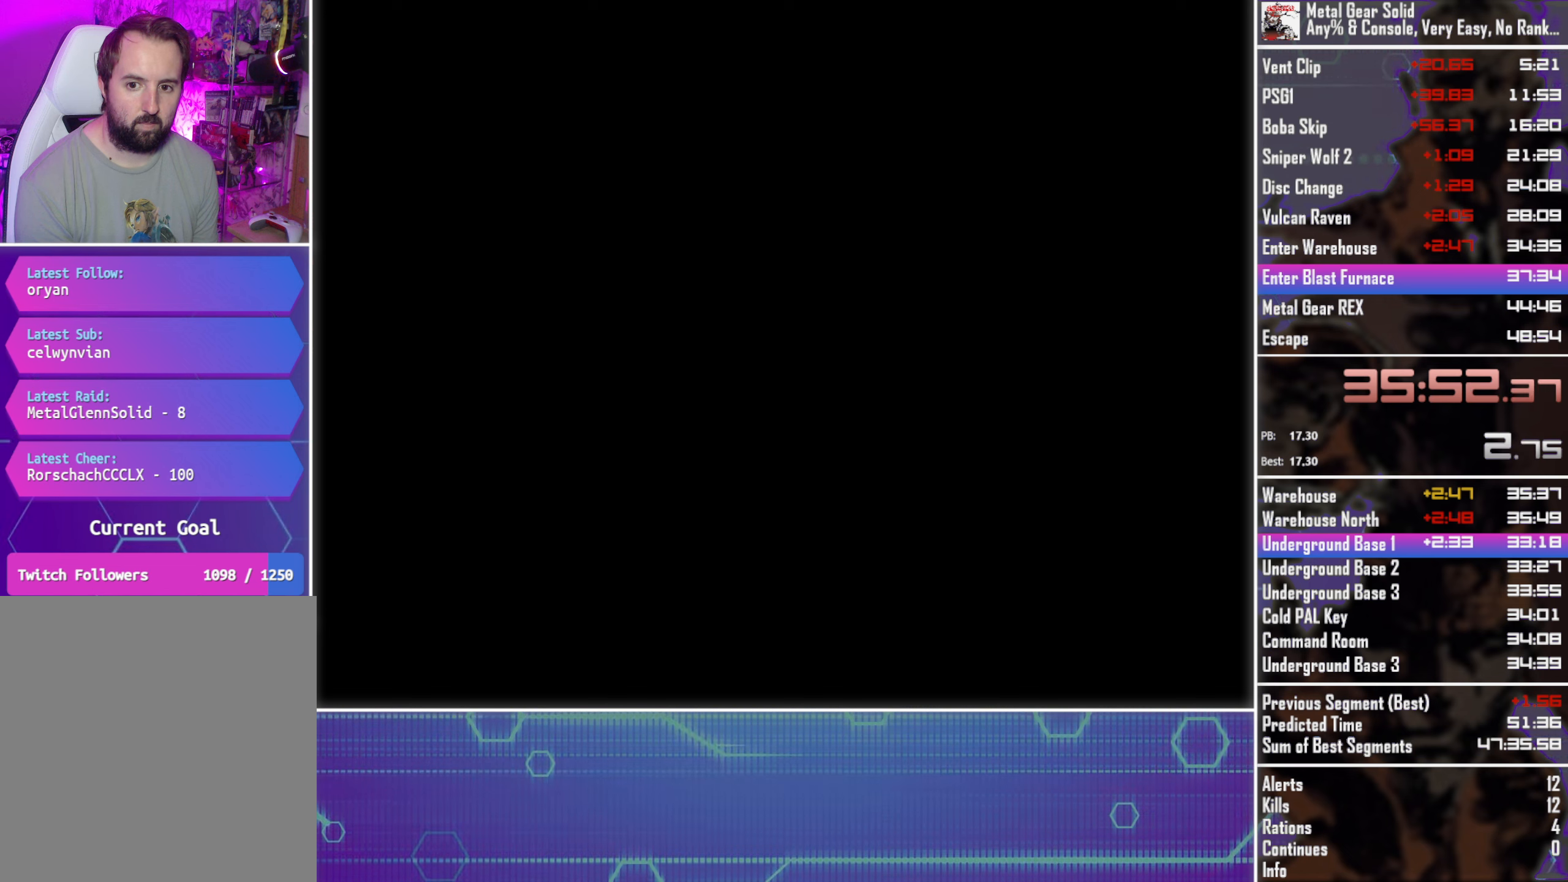
{"buttons": ["DPAD_UP"], "left_stick": "center", "events": []}
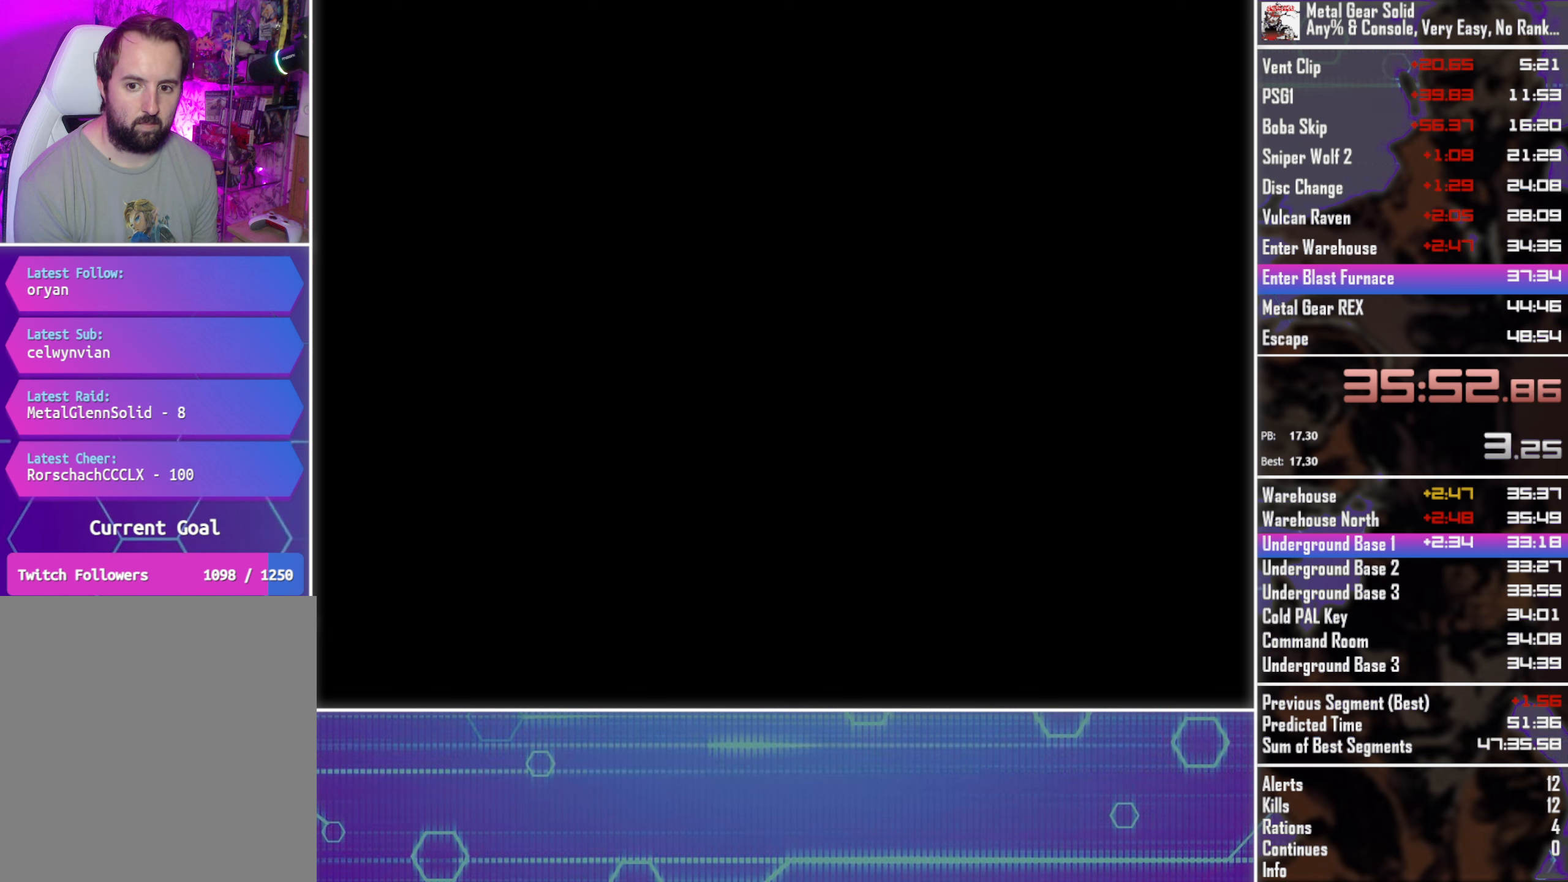
{"buttons": ["DPAD_UP"], "left_stick": "center", "events": []}
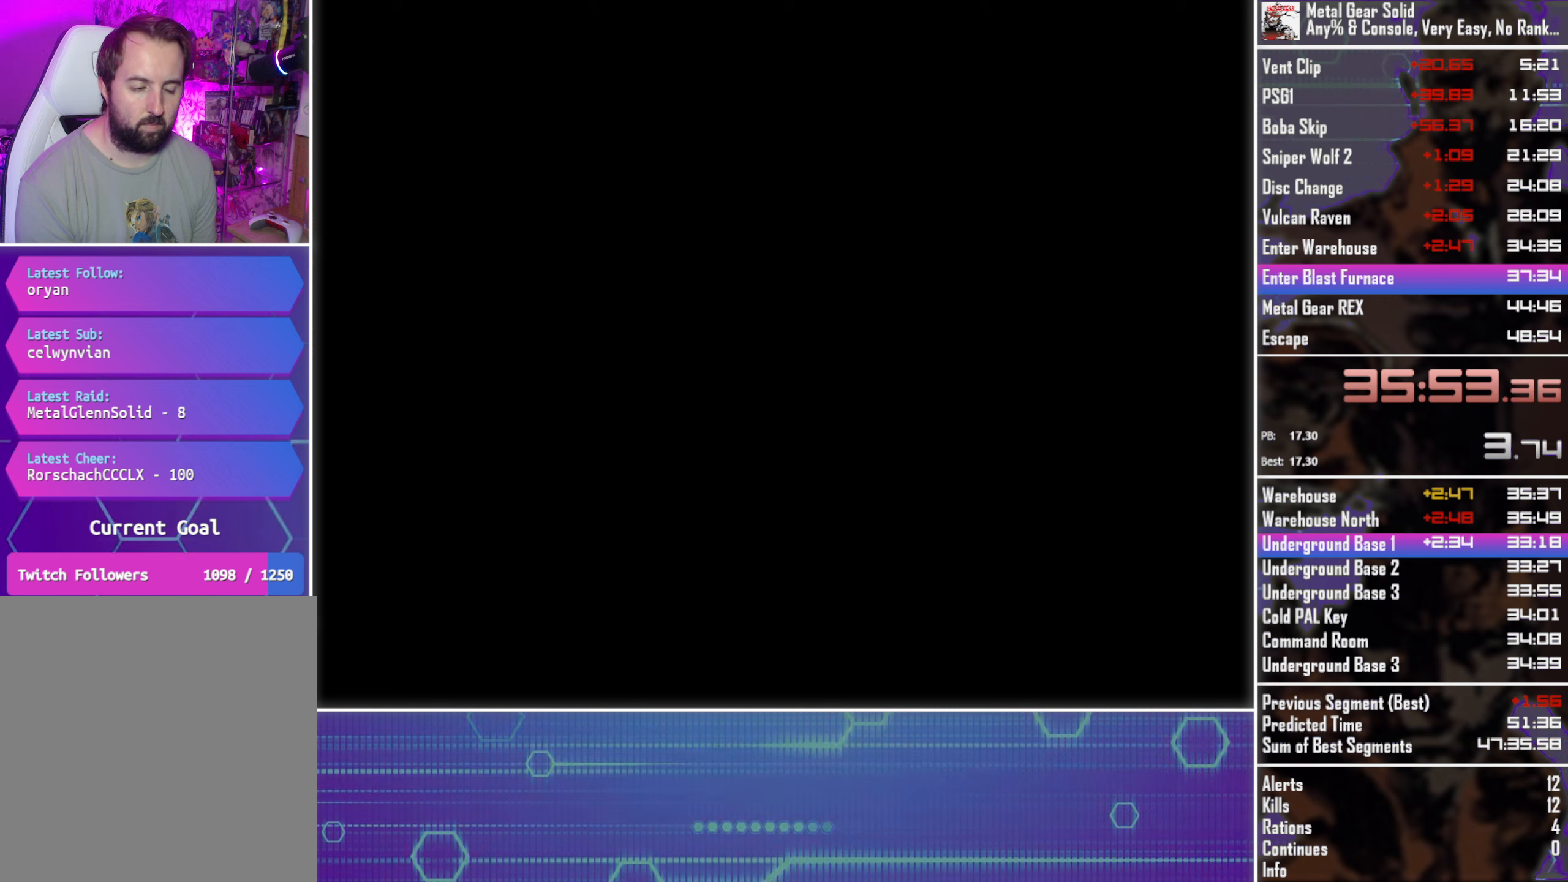
{"buttons": ["DPAD_UP"], "left_stick": "center", "events": []}